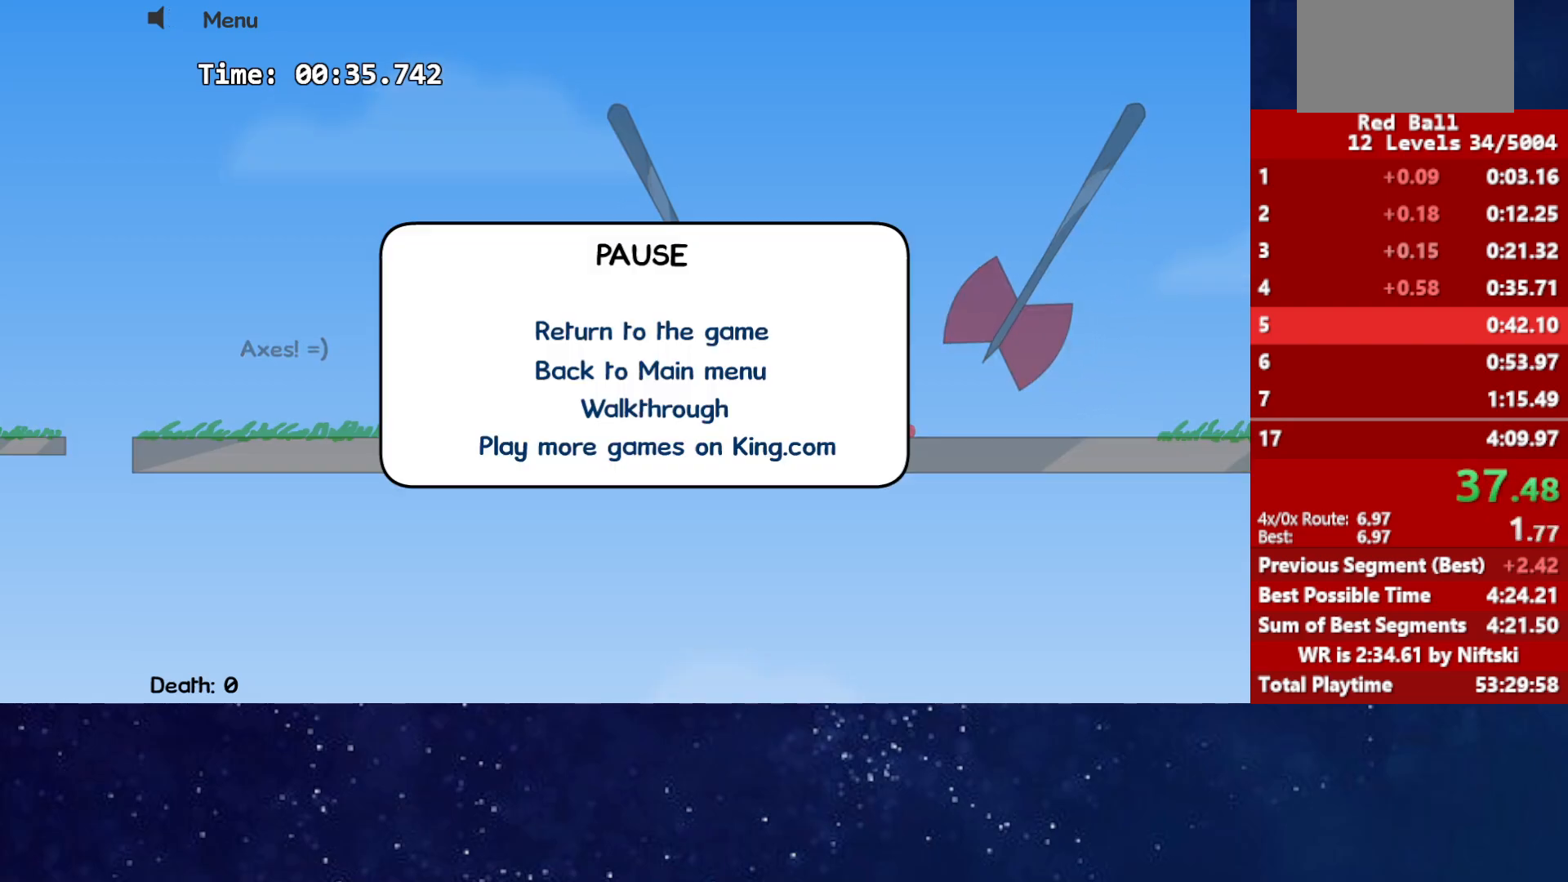
Gameplay with keyboard; each line is a JSON object with the keys held at the frame after it. "events" lists presses ("down") and releases ("up") of "down", "left", "p", "r", "right" and "up" between this image and that frame as [ms after this image, input, new state], when the widget could be followed in between. No other keys are recorded. Mouse input is not recorded.
{"keys": [], "events": []}
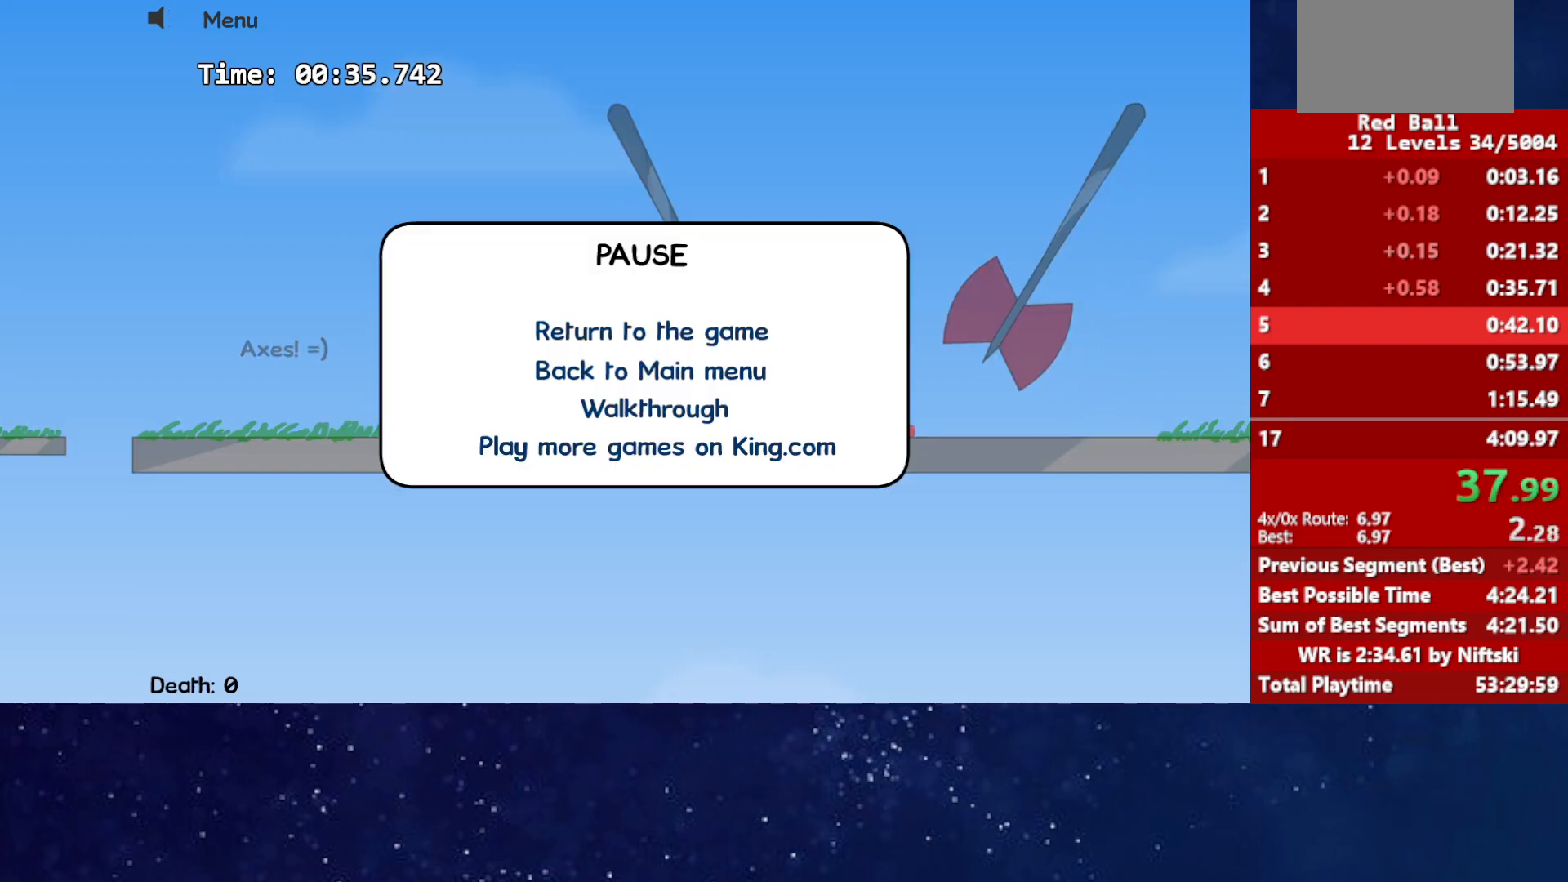
{"keys": [], "events": []}
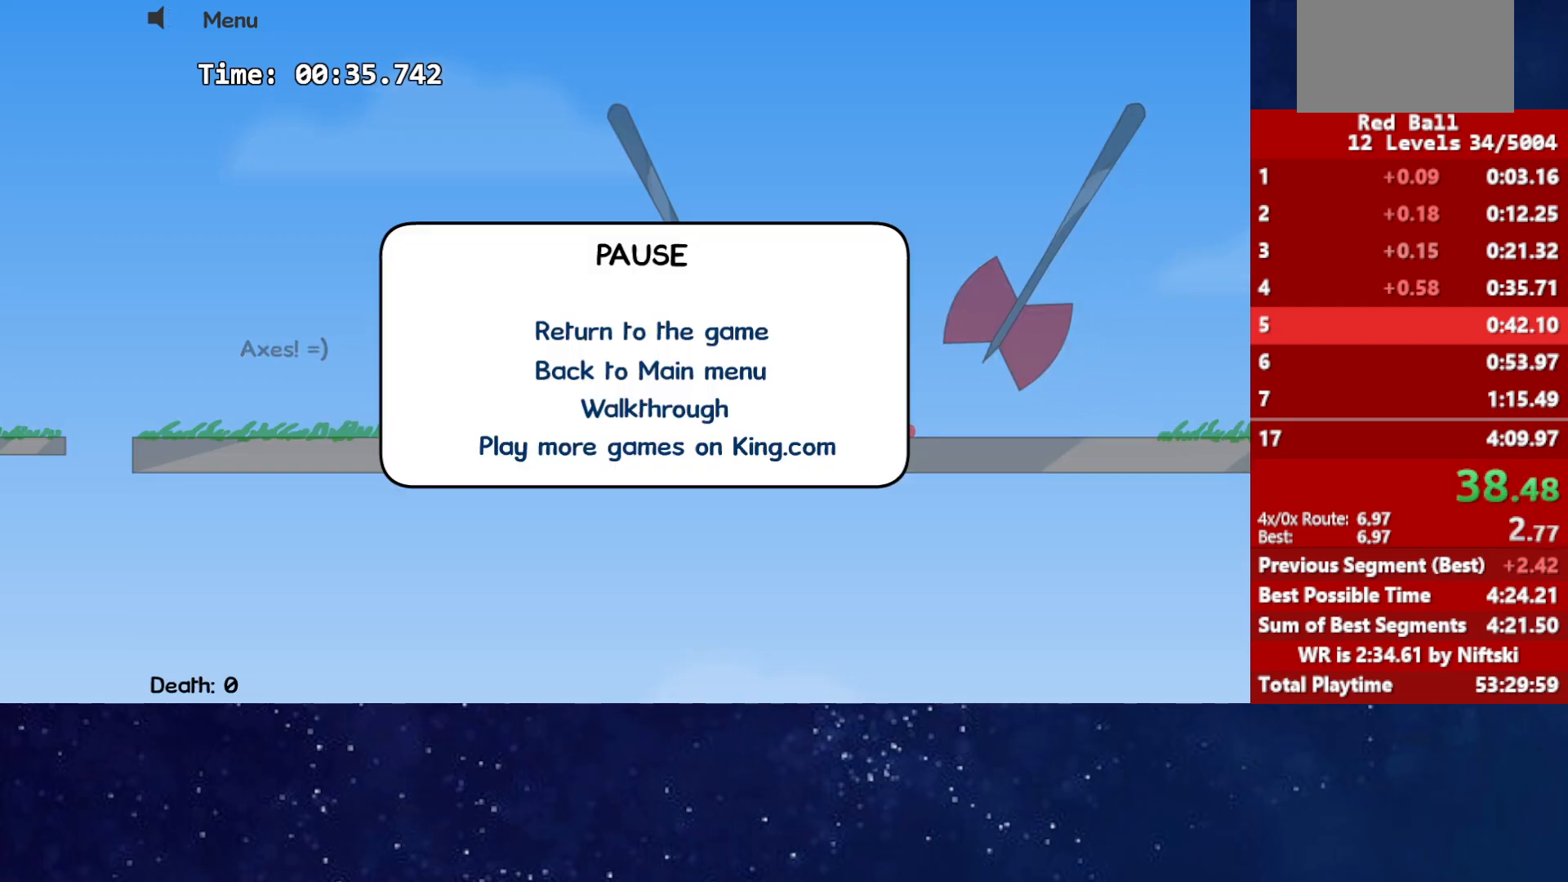
{"keys": ["right"], "events": [[150, "p", "down"], [200, "right", "down"], [217, "p", "up"]]}
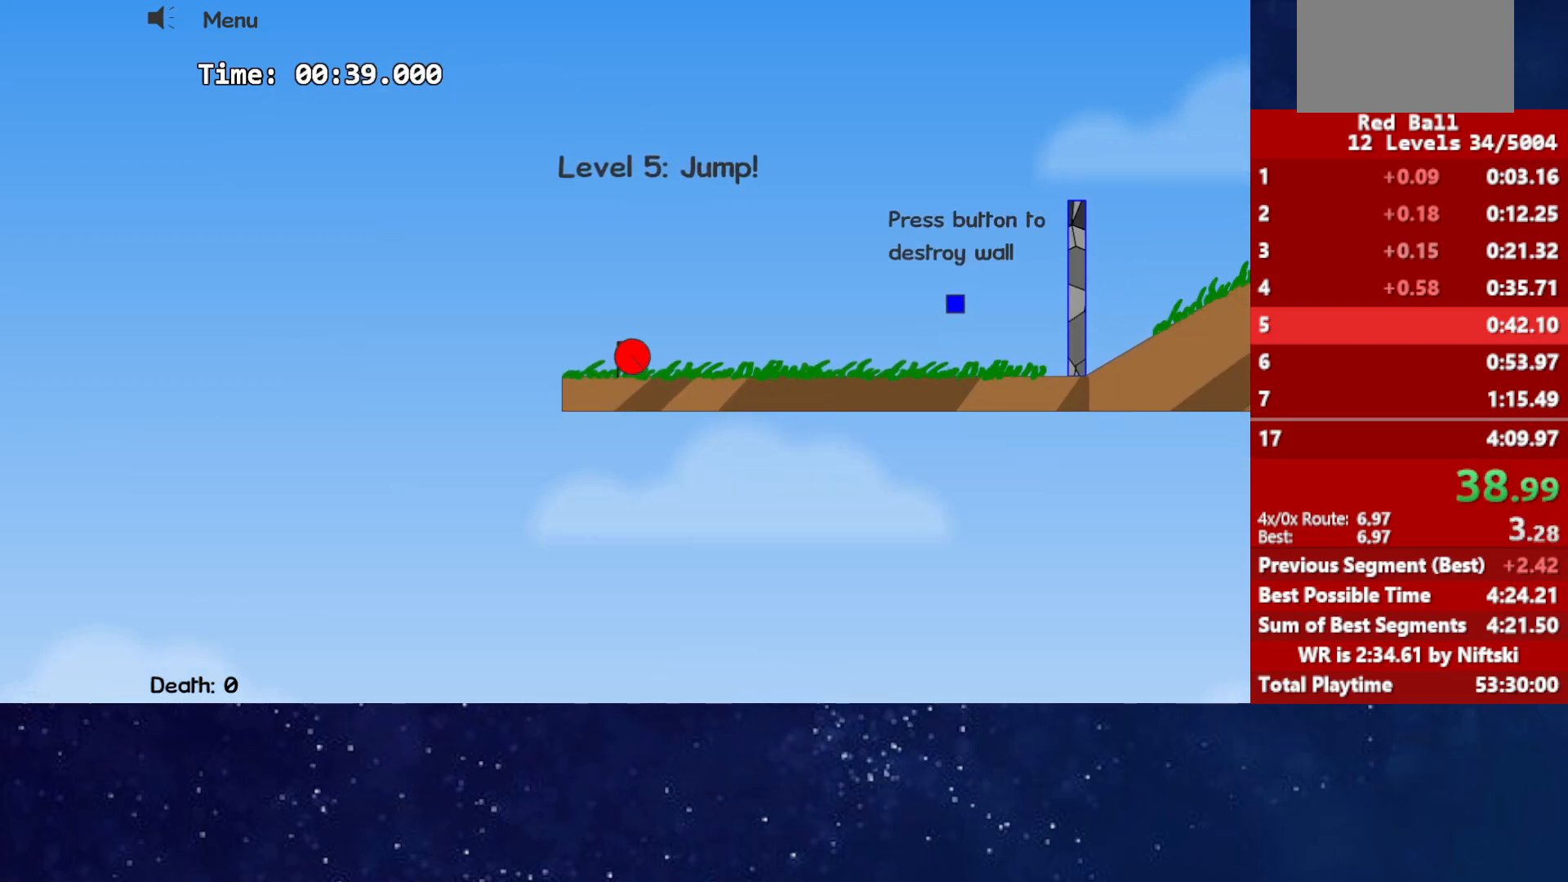
{"keys": ["right"], "events": []}
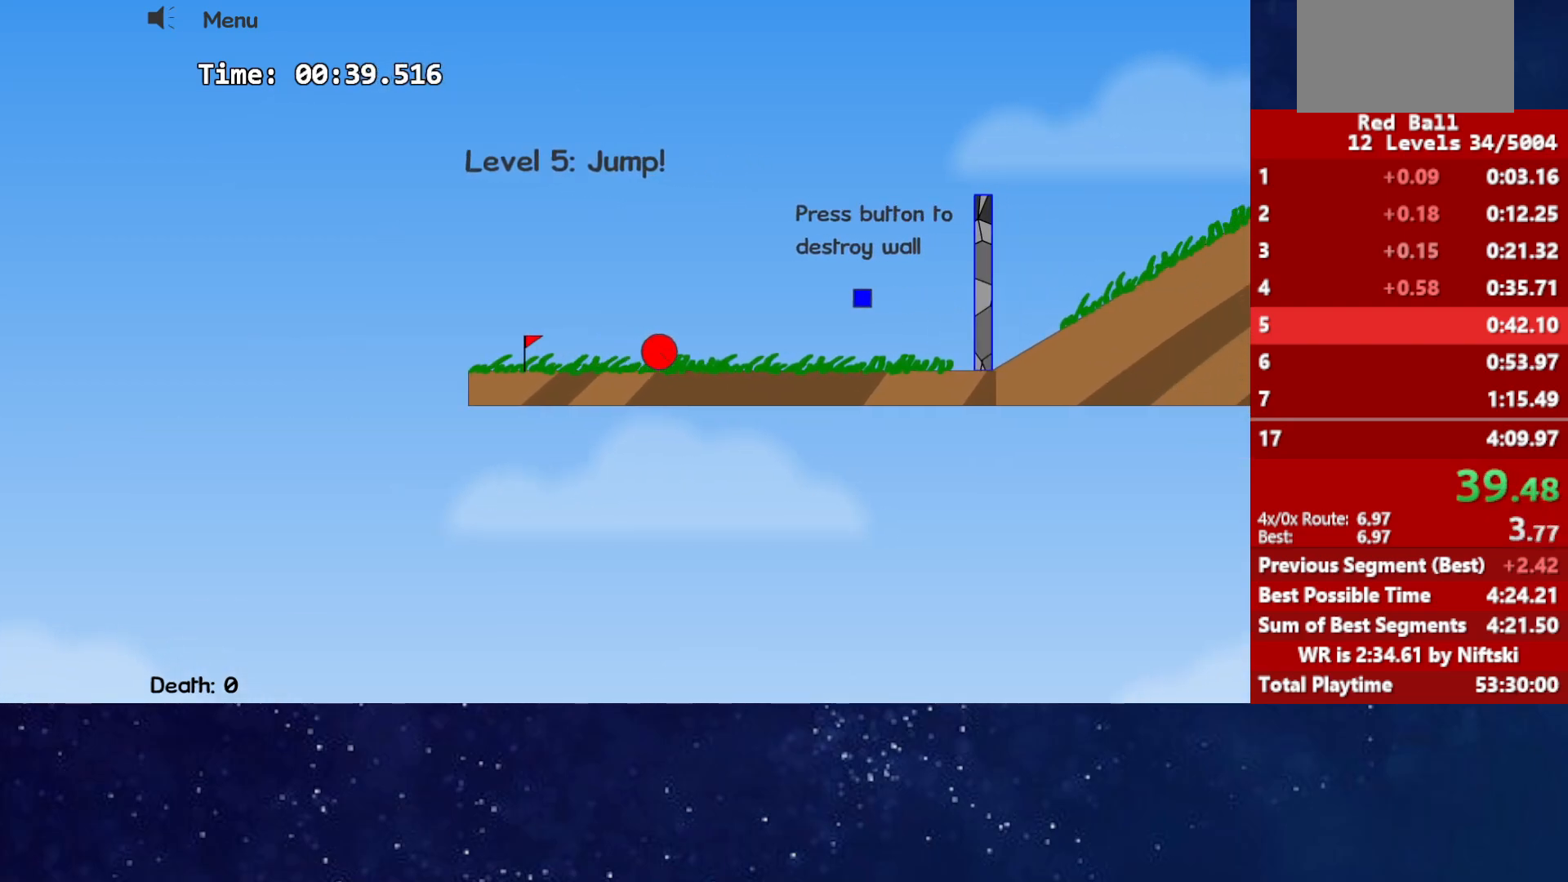
{"keys": ["right"], "events": []}
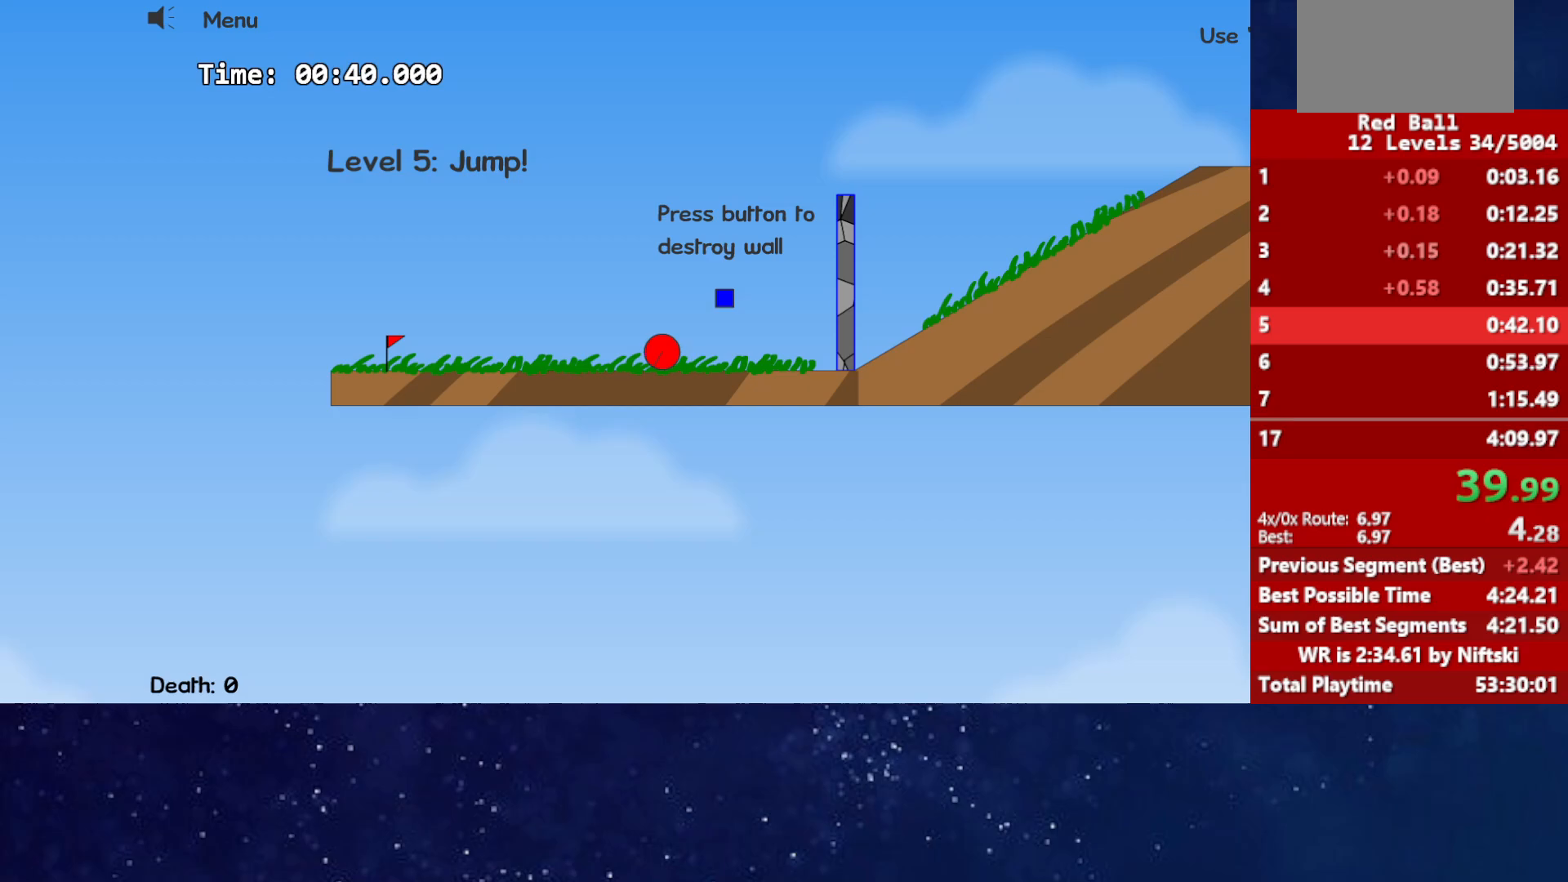
{"keys": ["right", "up"], "events": [[167, "up", "down"]]}
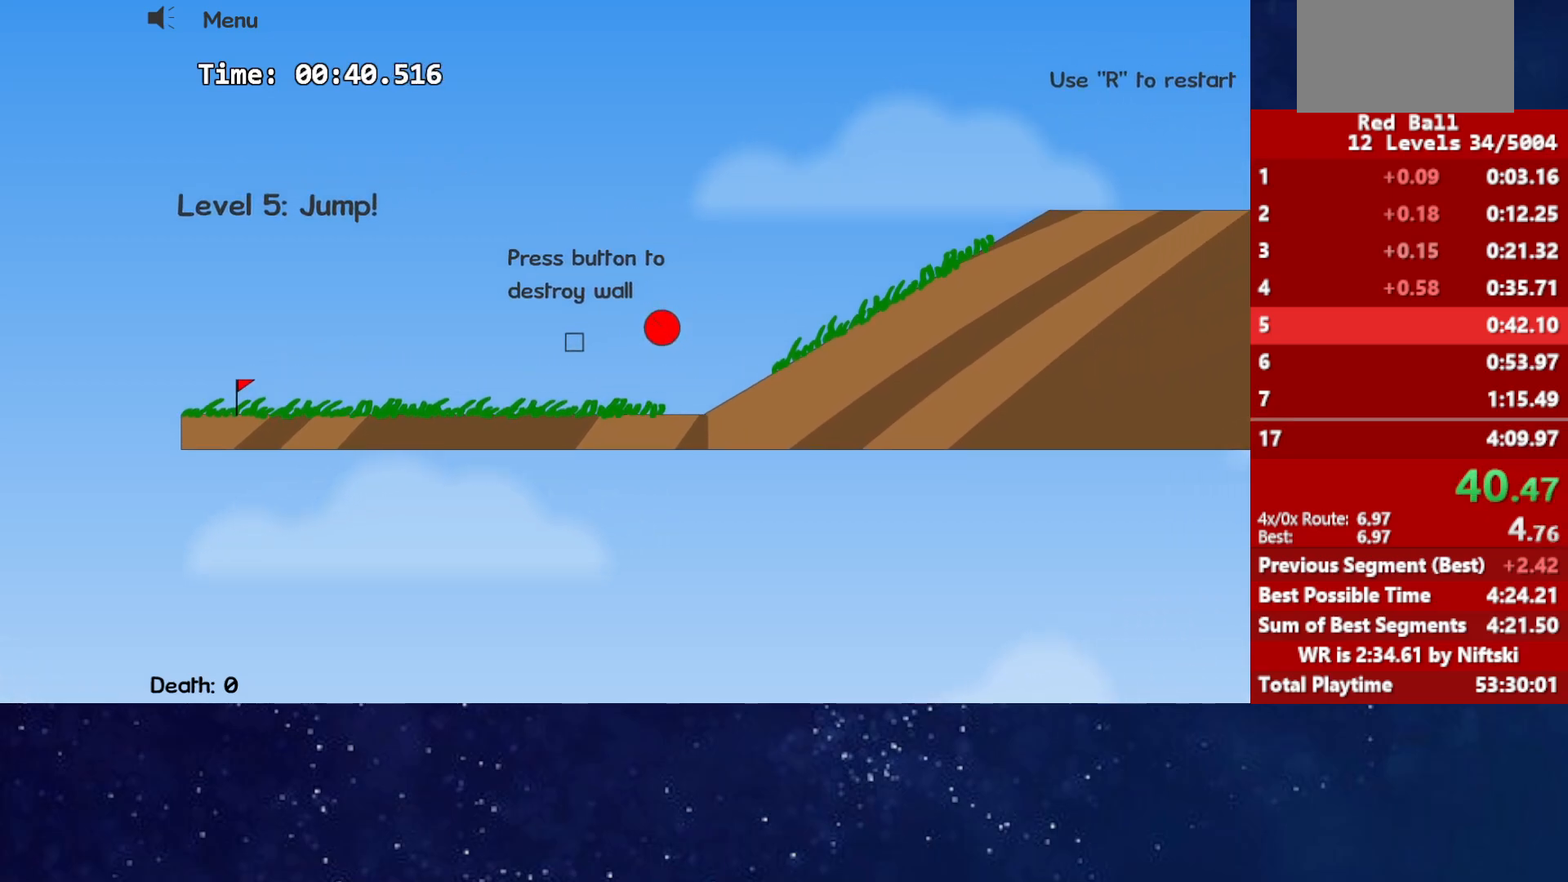
{"keys": ["right", "up"], "events": []}
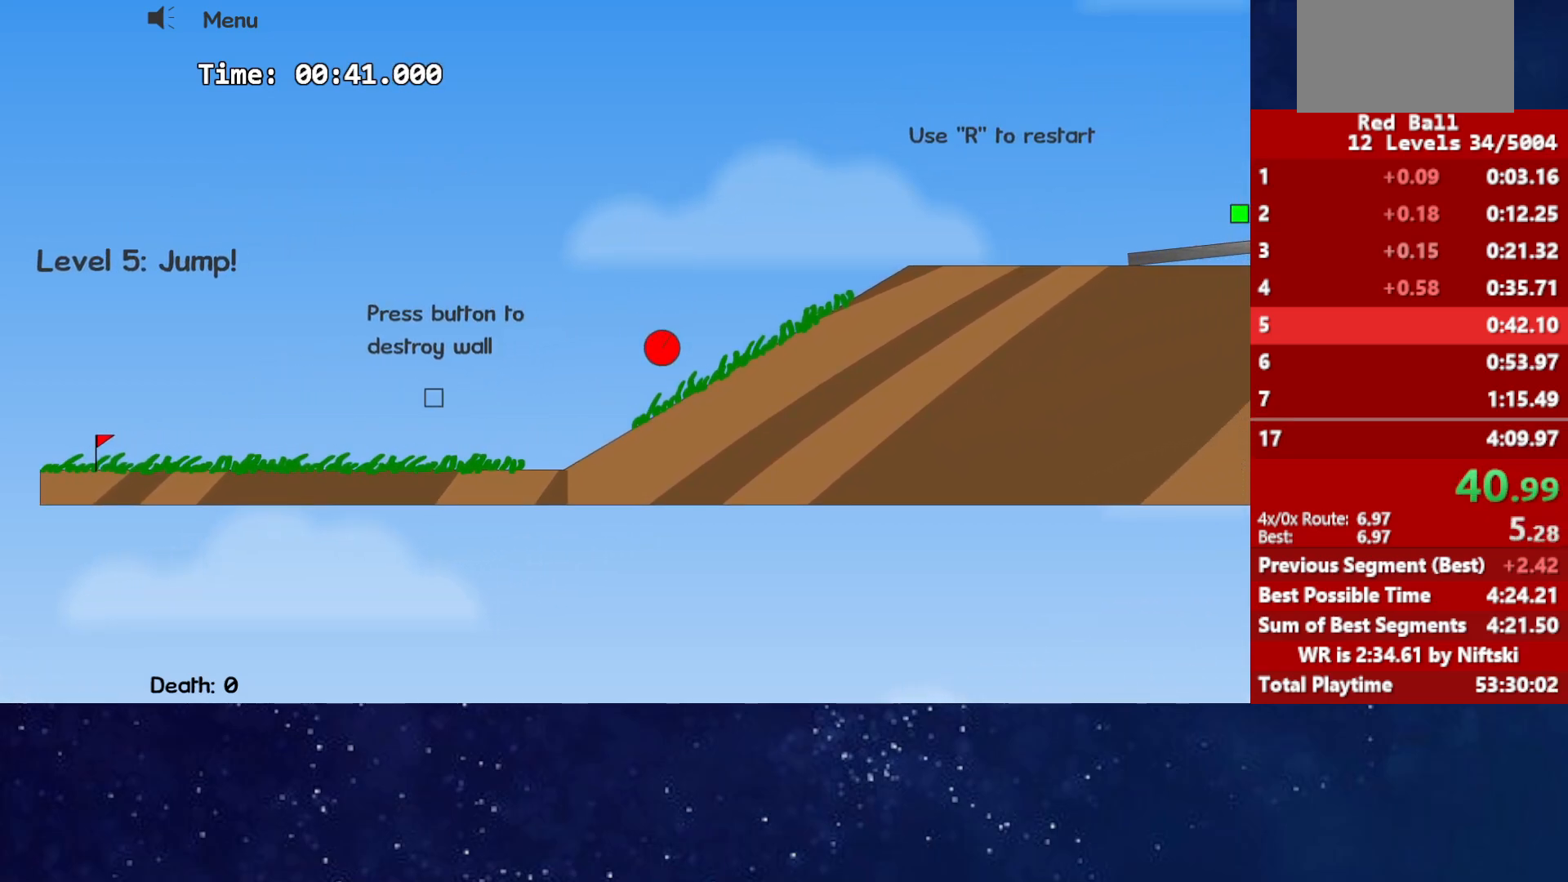
{"keys": ["right"], "events": [[50, "up", "up"]]}
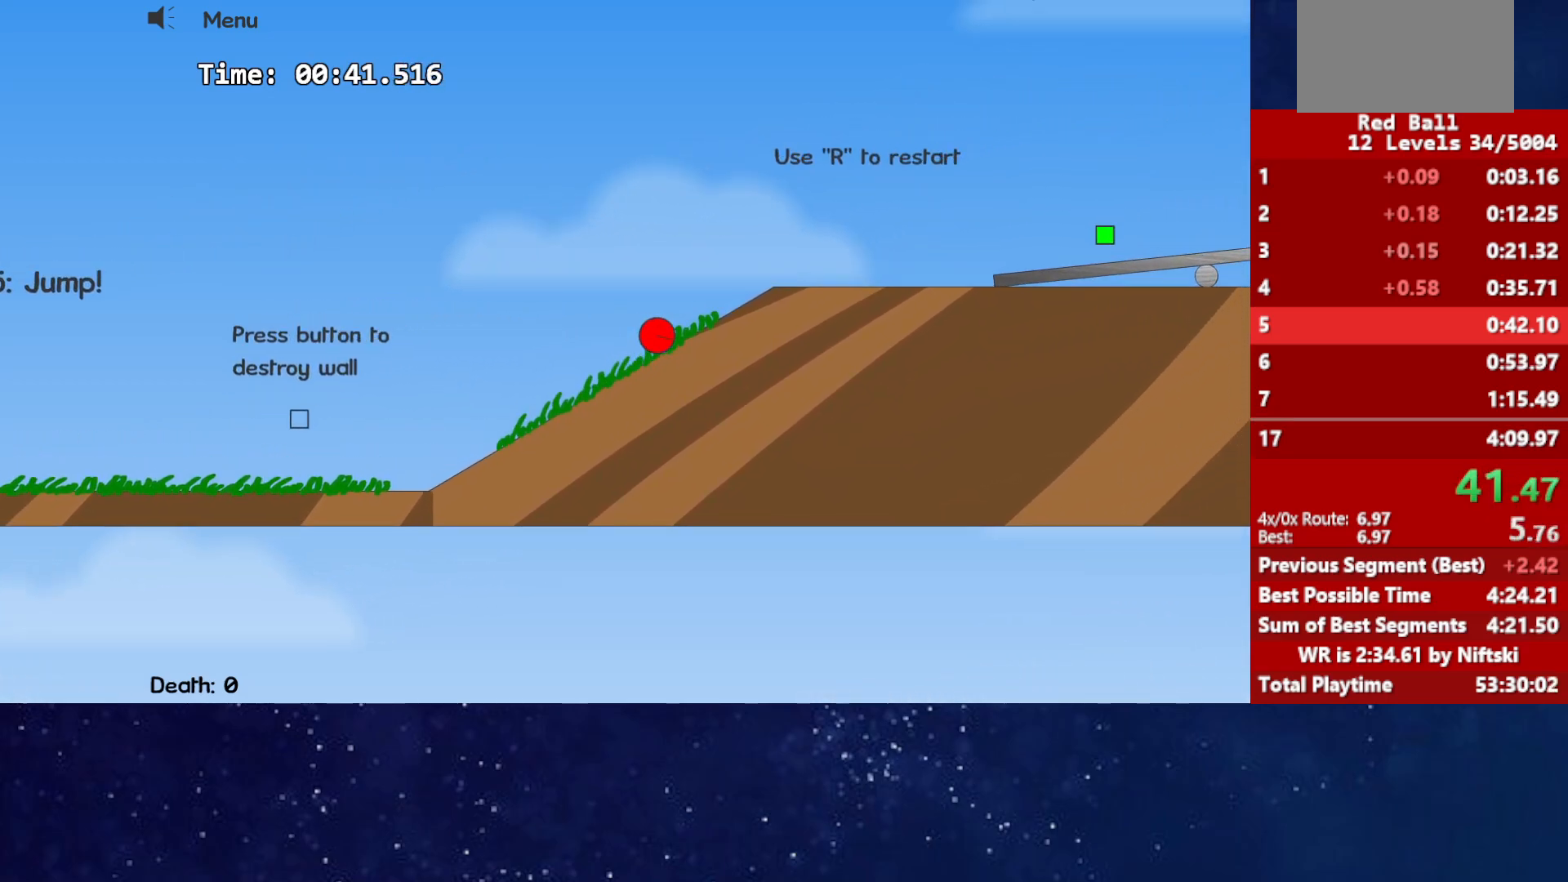
{"keys": ["right", "up"], "events": [[383, "up", "down"]]}
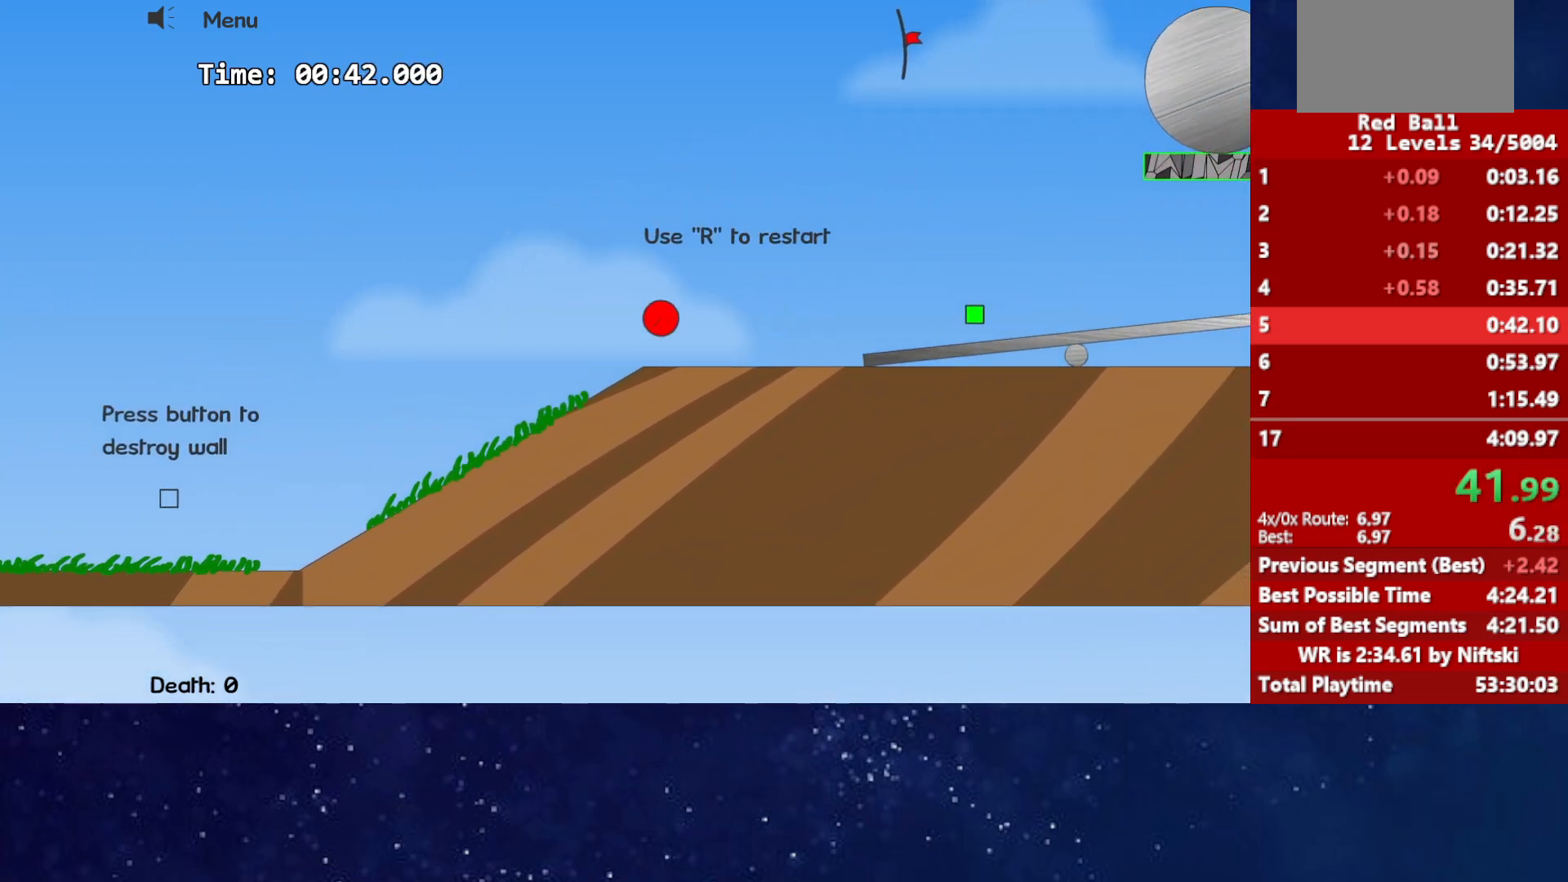
{"keys": ["left", "up"], "events": [[450, "right", "up"], [467, "left", "down"]]}
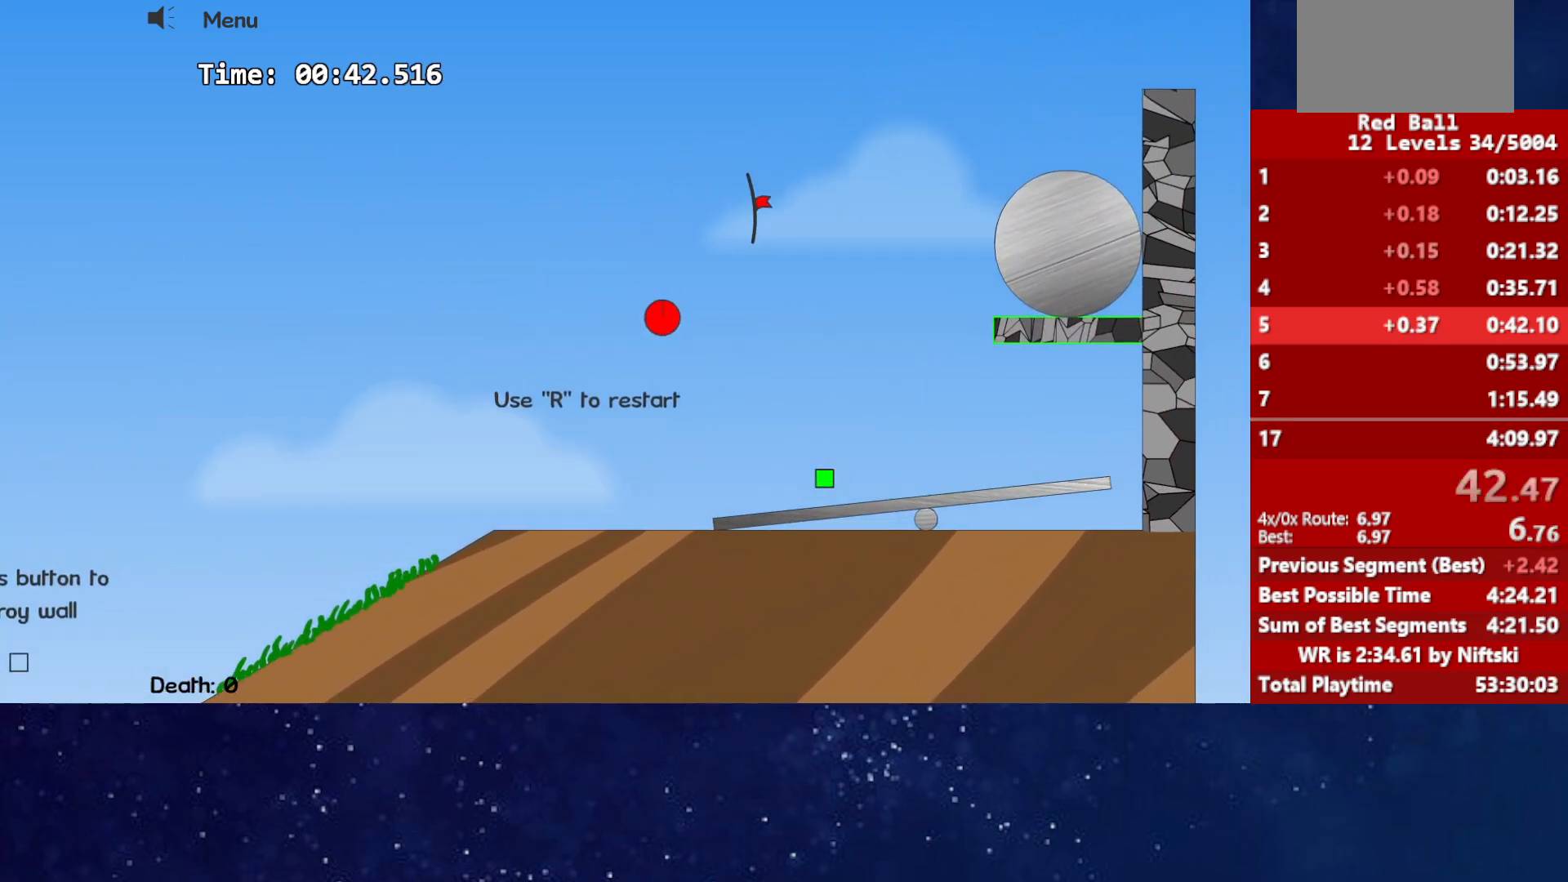
{"keys": [], "events": [[67, "left", "up"], [483, "up", "up"]]}
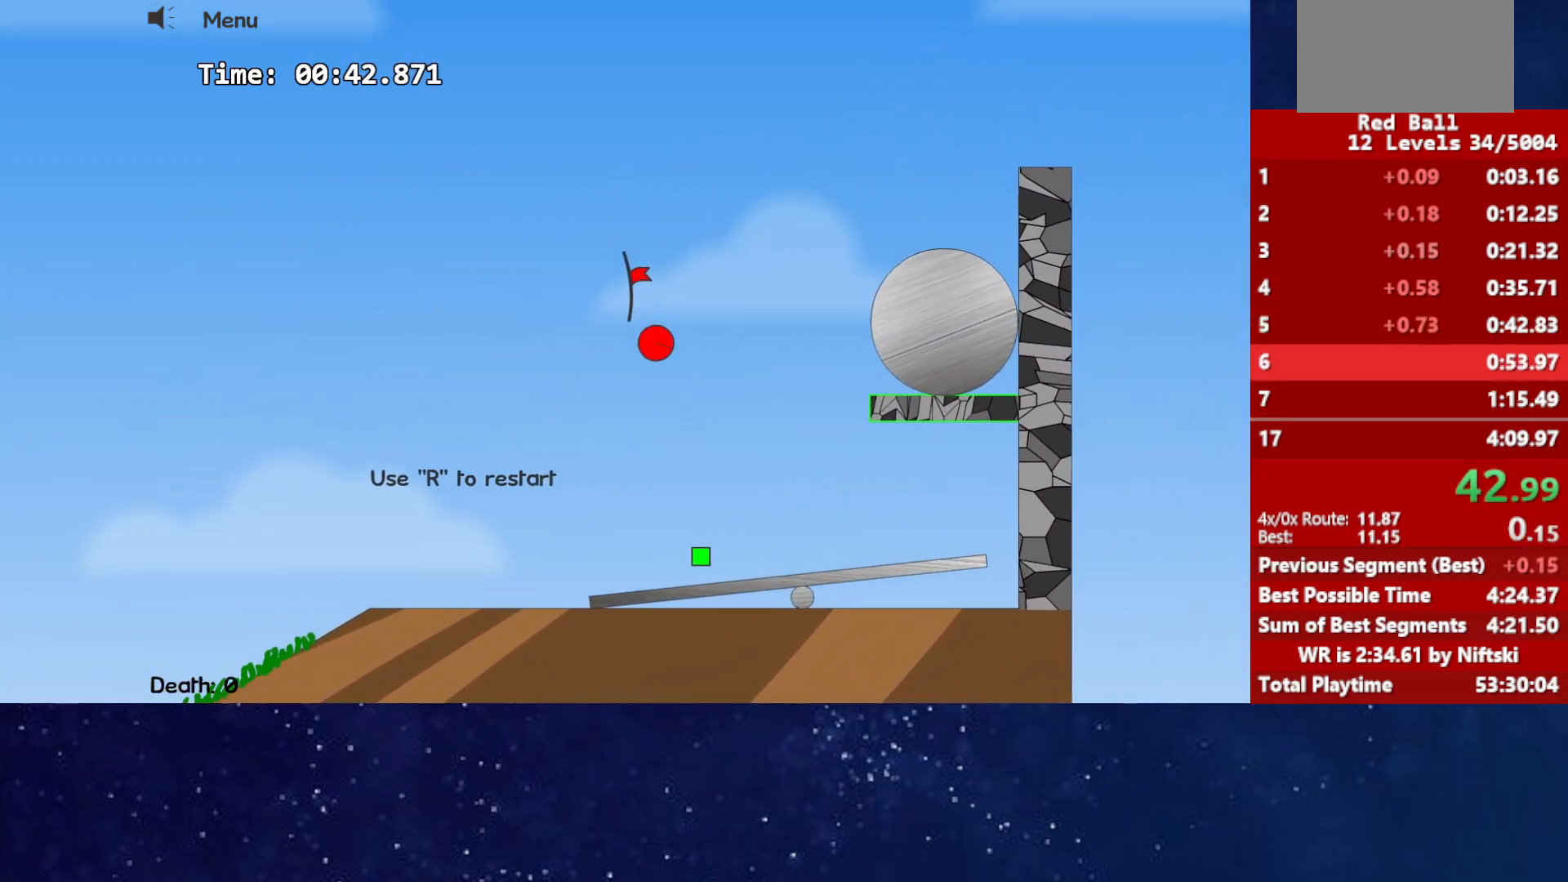
{"keys": [], "events": [[300, "p", "down"], [333, "p", "up"], [383, "p", "down"], [450, "p", "up"]]}
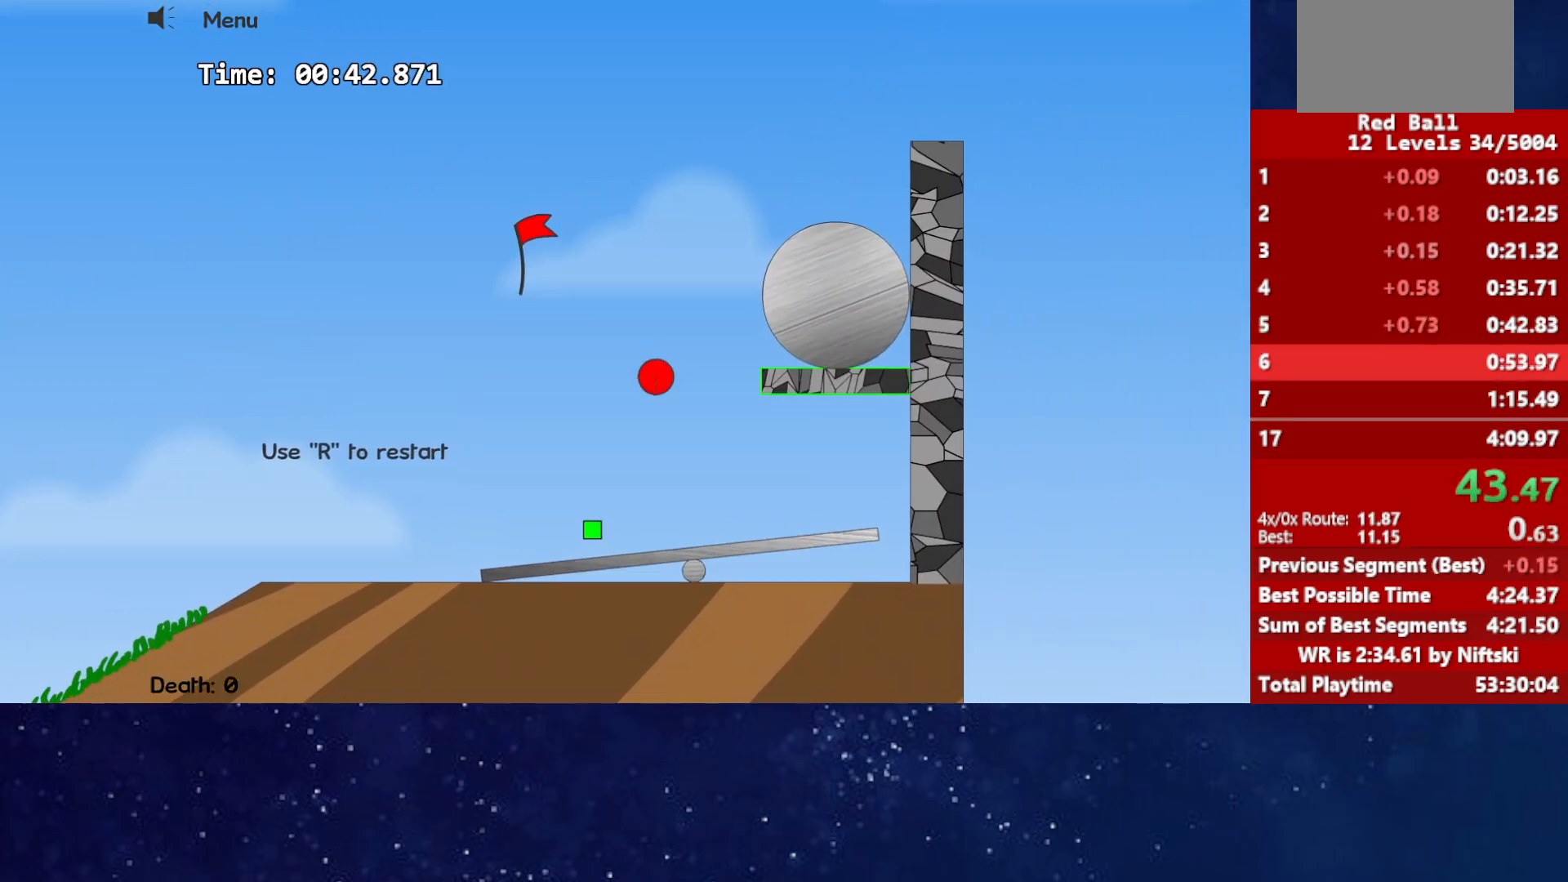
{"keys": [], "events": []}
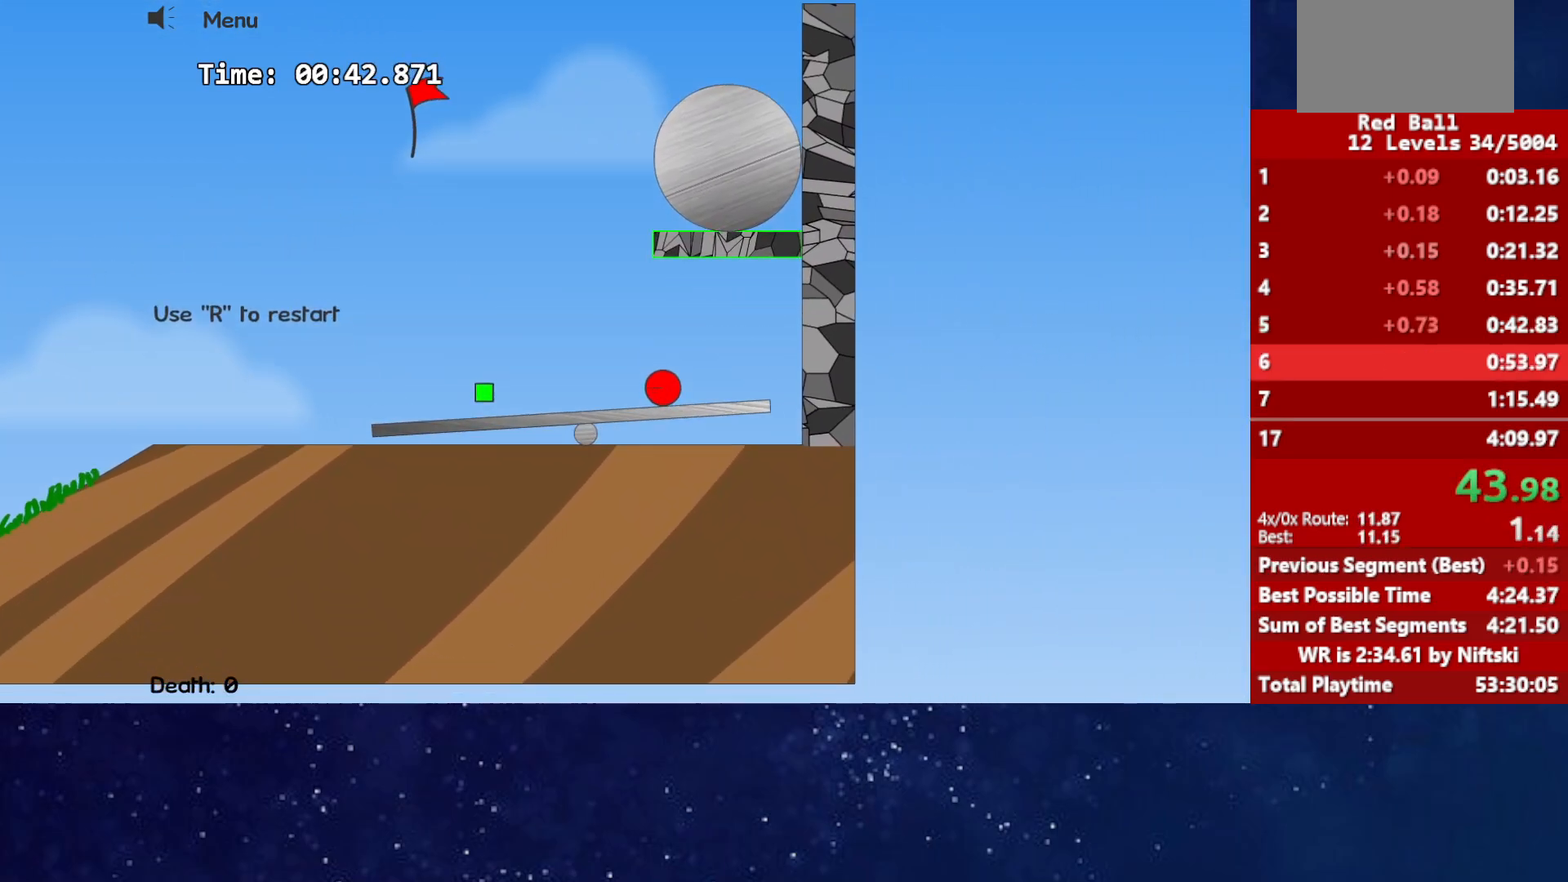
{"keys": ["right"], "events": [[217, "right", "down"]]}
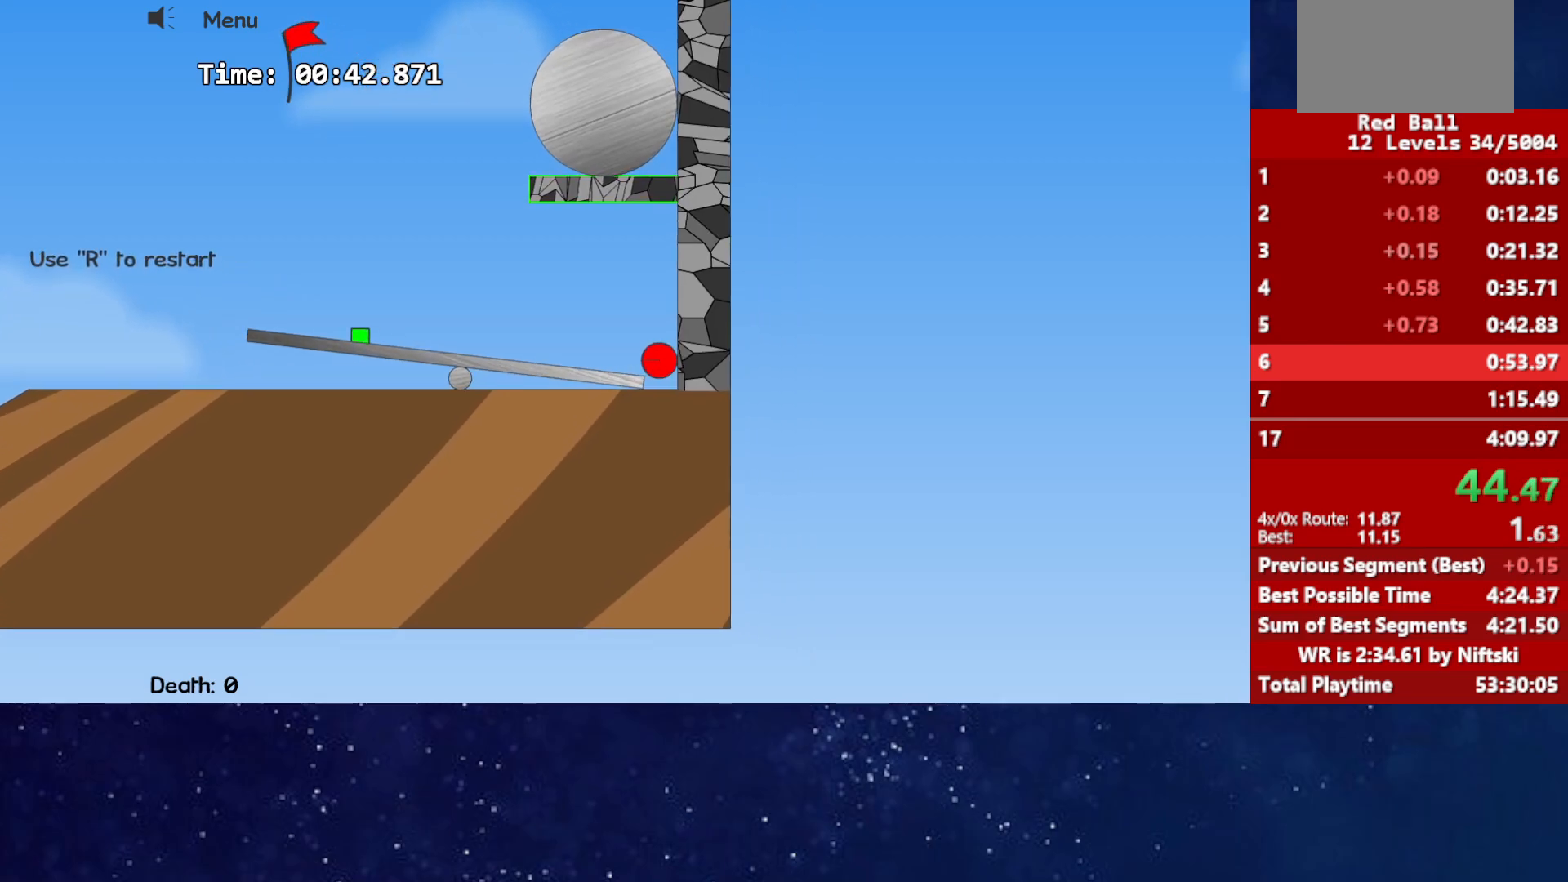
{"keys": ["right"], "events": []}
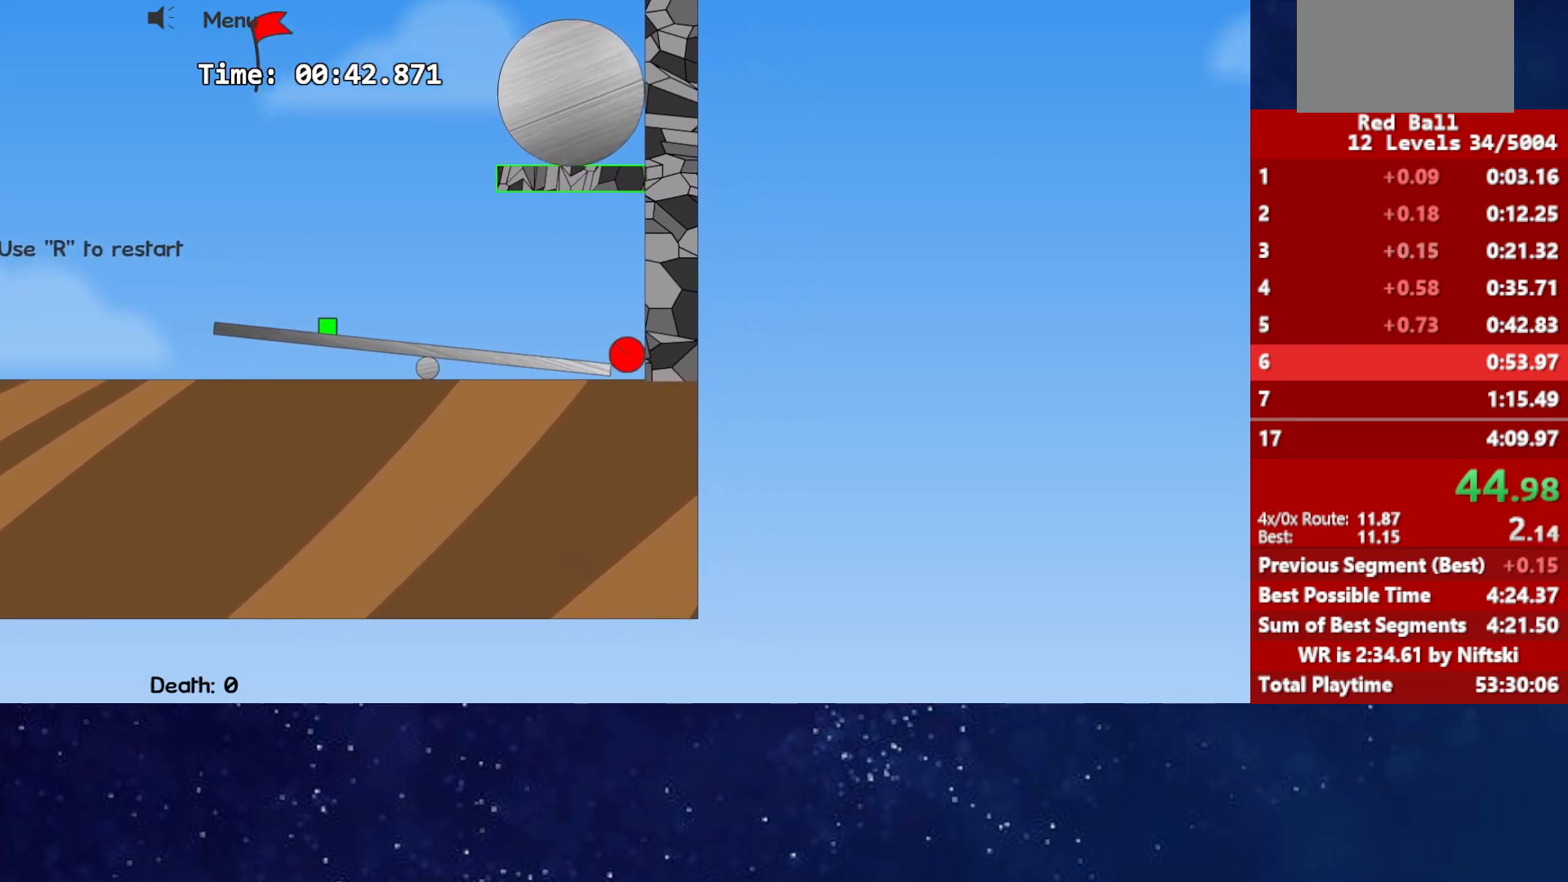
{"keys": ["right"], "events": []}
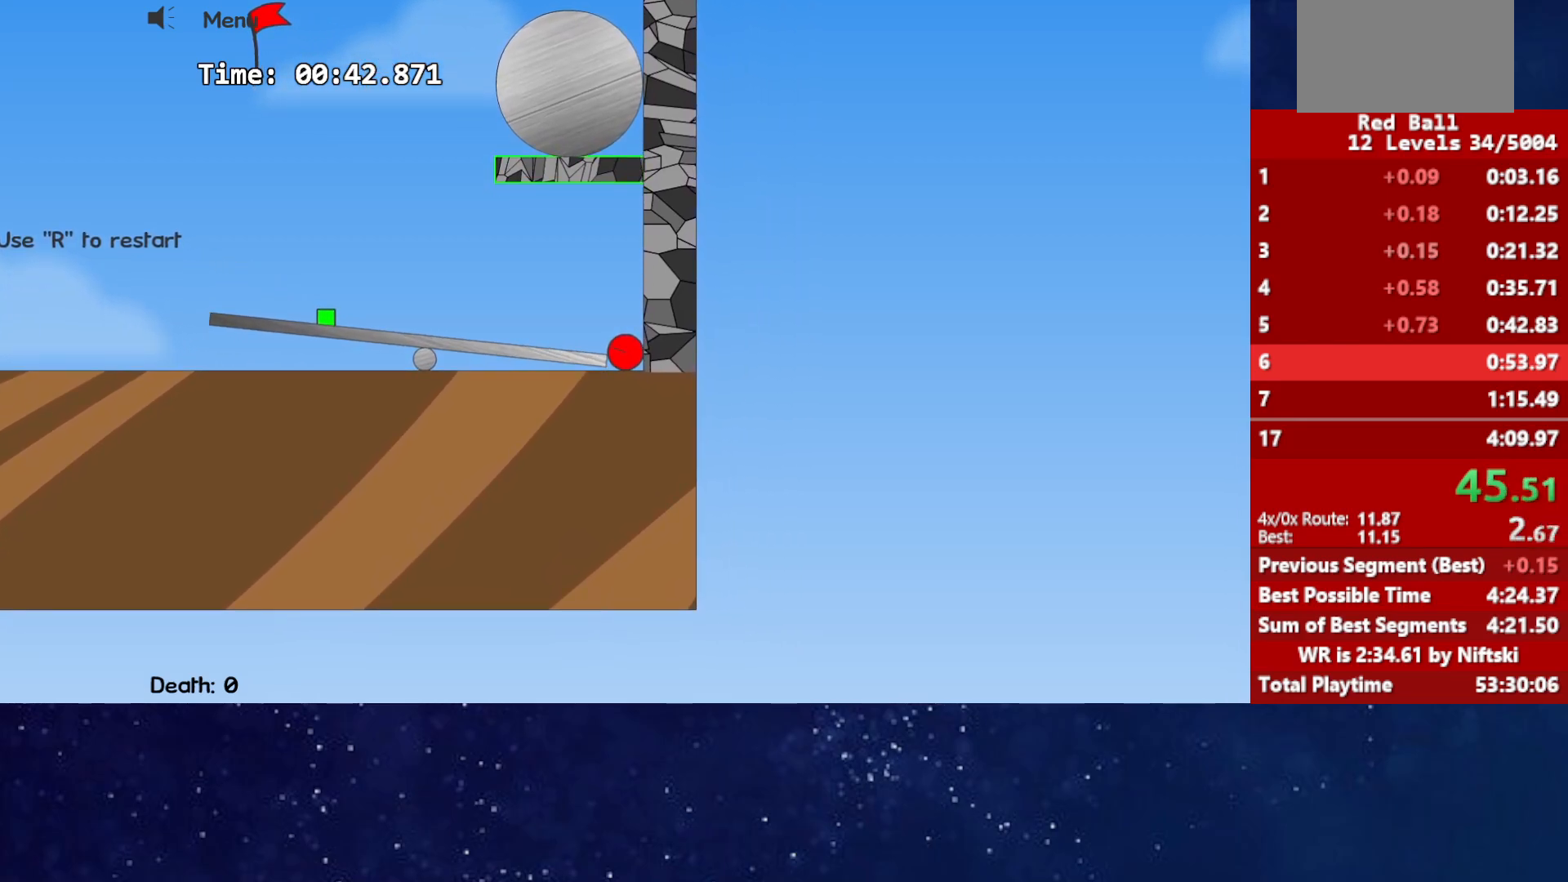
{"keys": ["right"], "events": []}
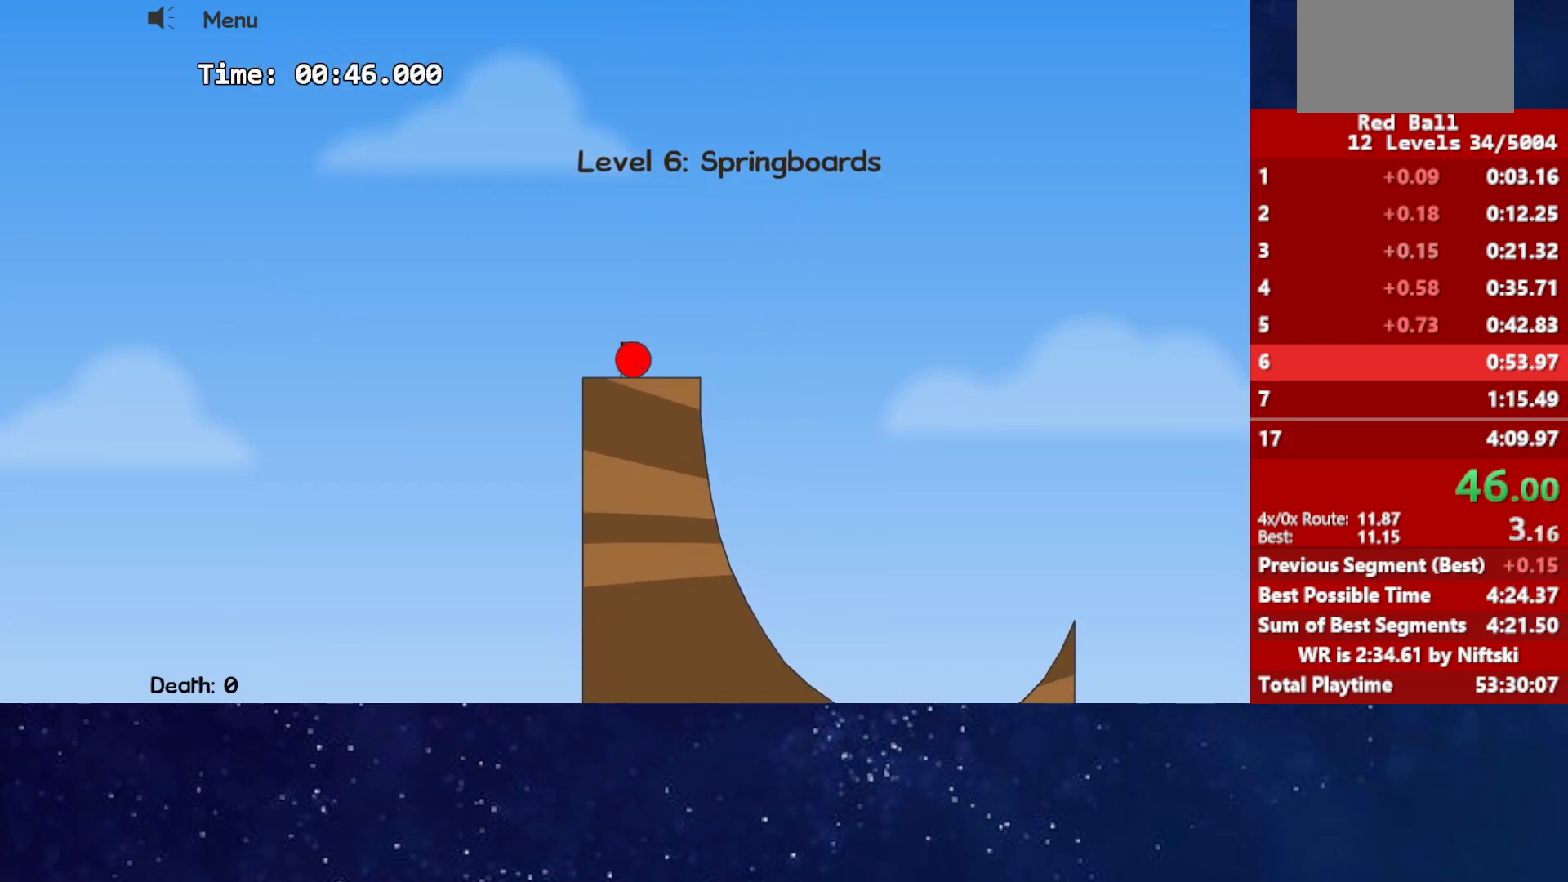
{"keys": ["left", "up"], "events": [[300, "up", "down"], [333, "left", "down"], [333, "right", "up"]]}
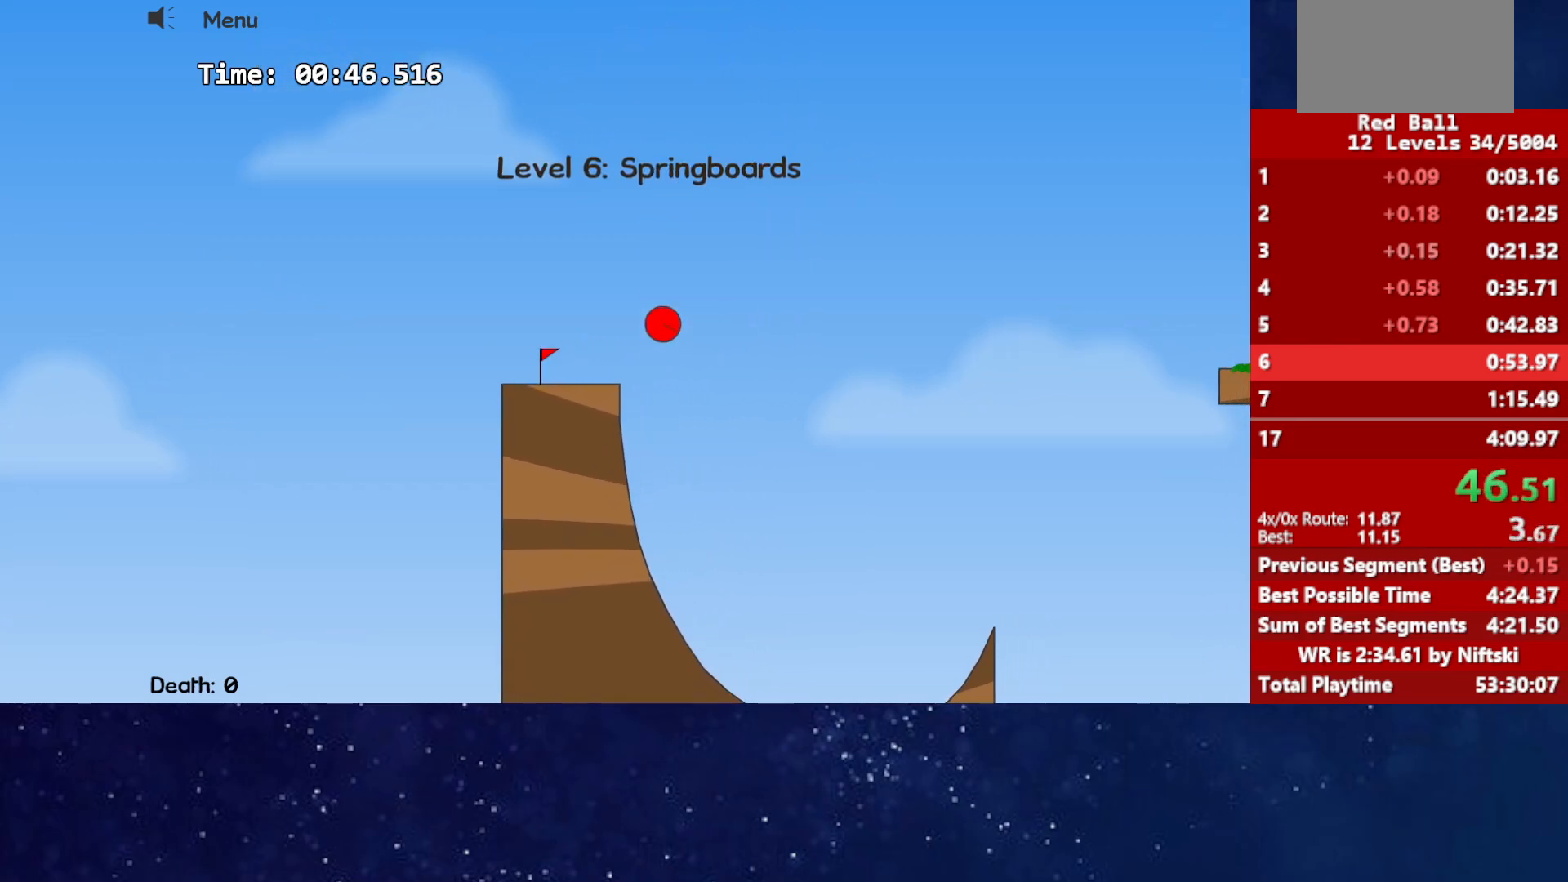
{"keys": ["right"], "events": [[250, "left", "up"], [250, "up", "up"], [283, "r", "down"], [283, "right", "down"], [350, "r", "up"]]}
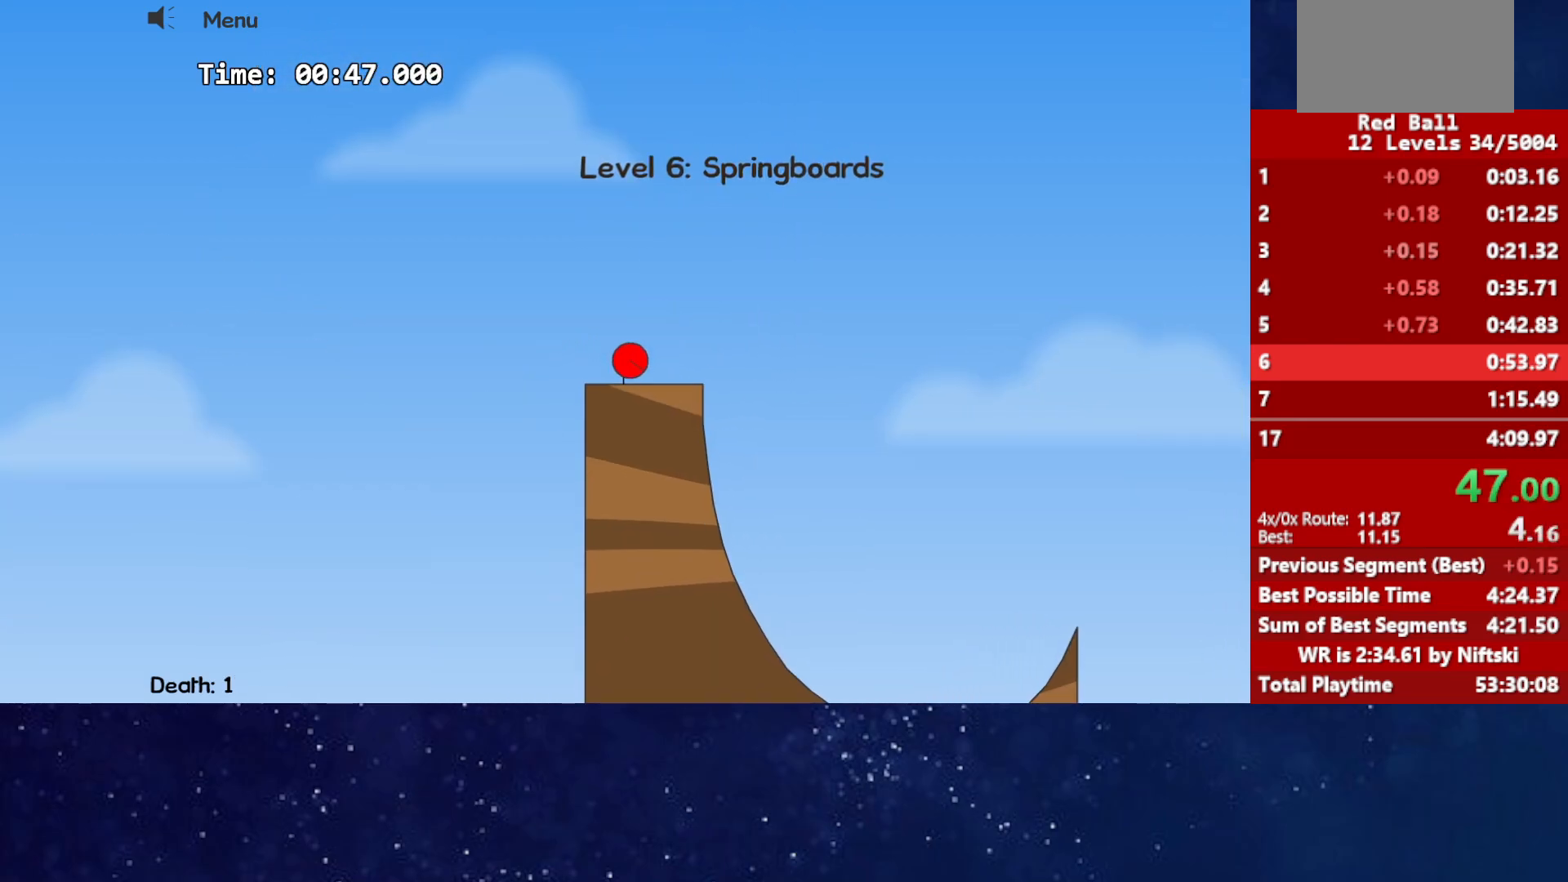
{"keys": ["left", "up"], "events": [[367, "up", "down"], [400, "left", "down"], [417, "right", "up"]]}
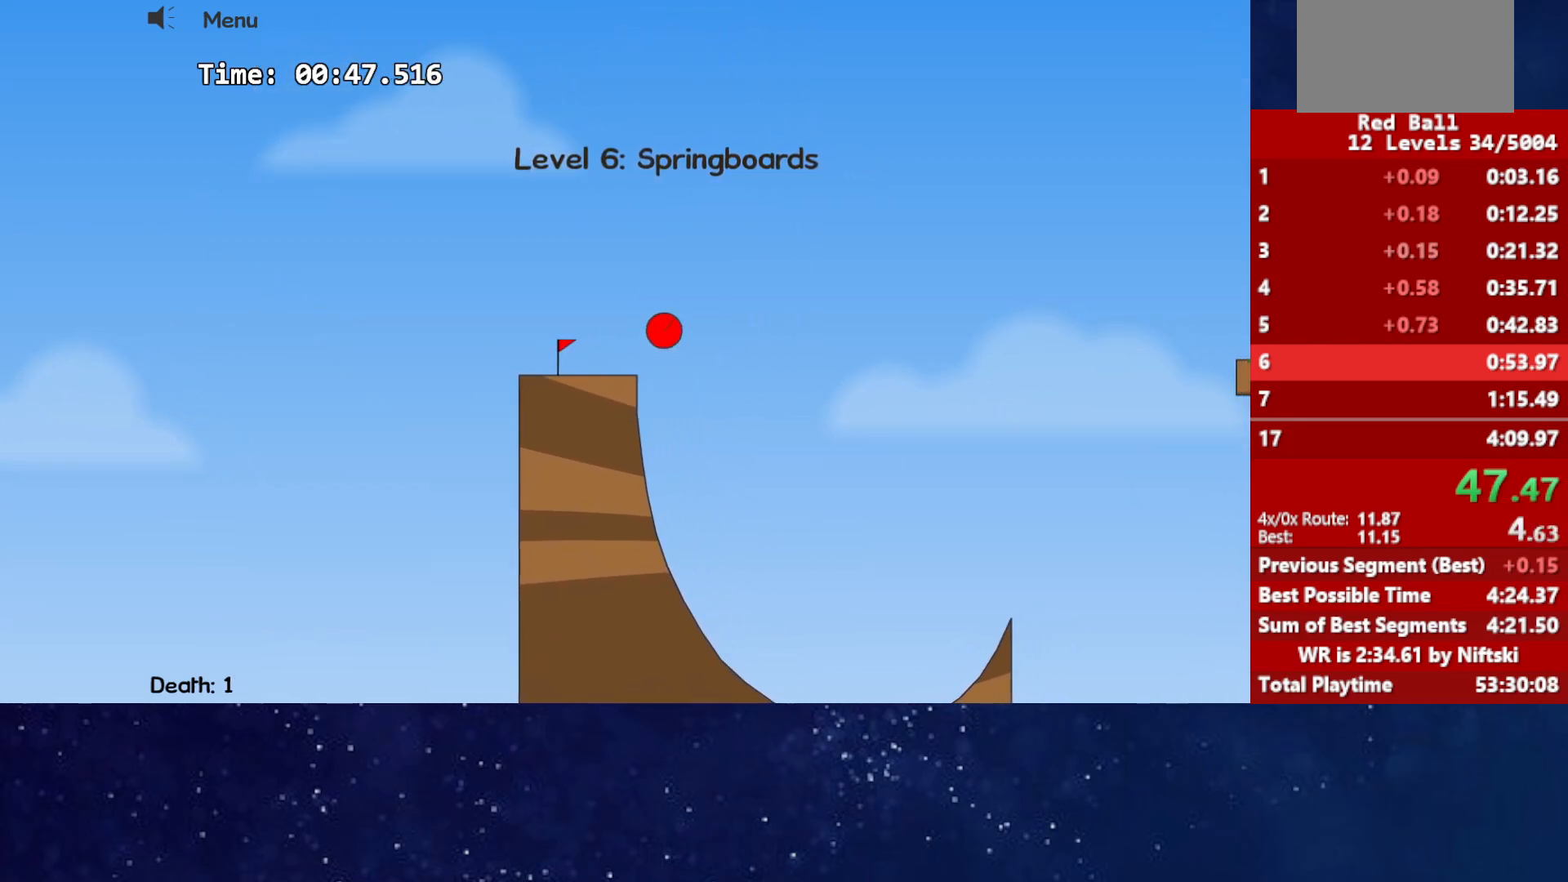
{"keys": ["left", "up"], "events": []}
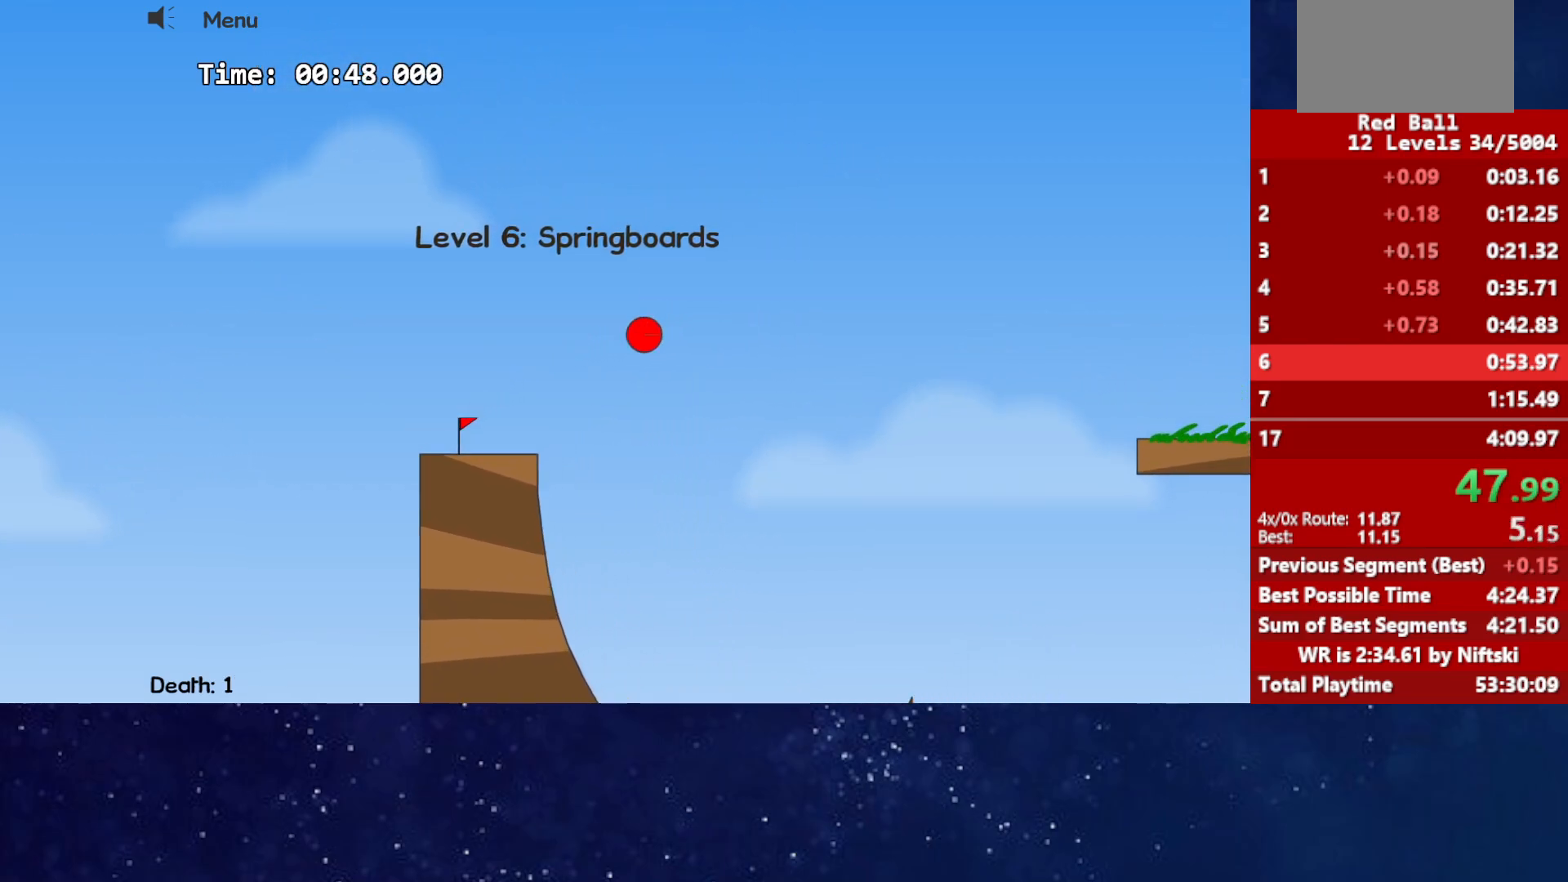
{"keys": ["left", "up"], "events": []}
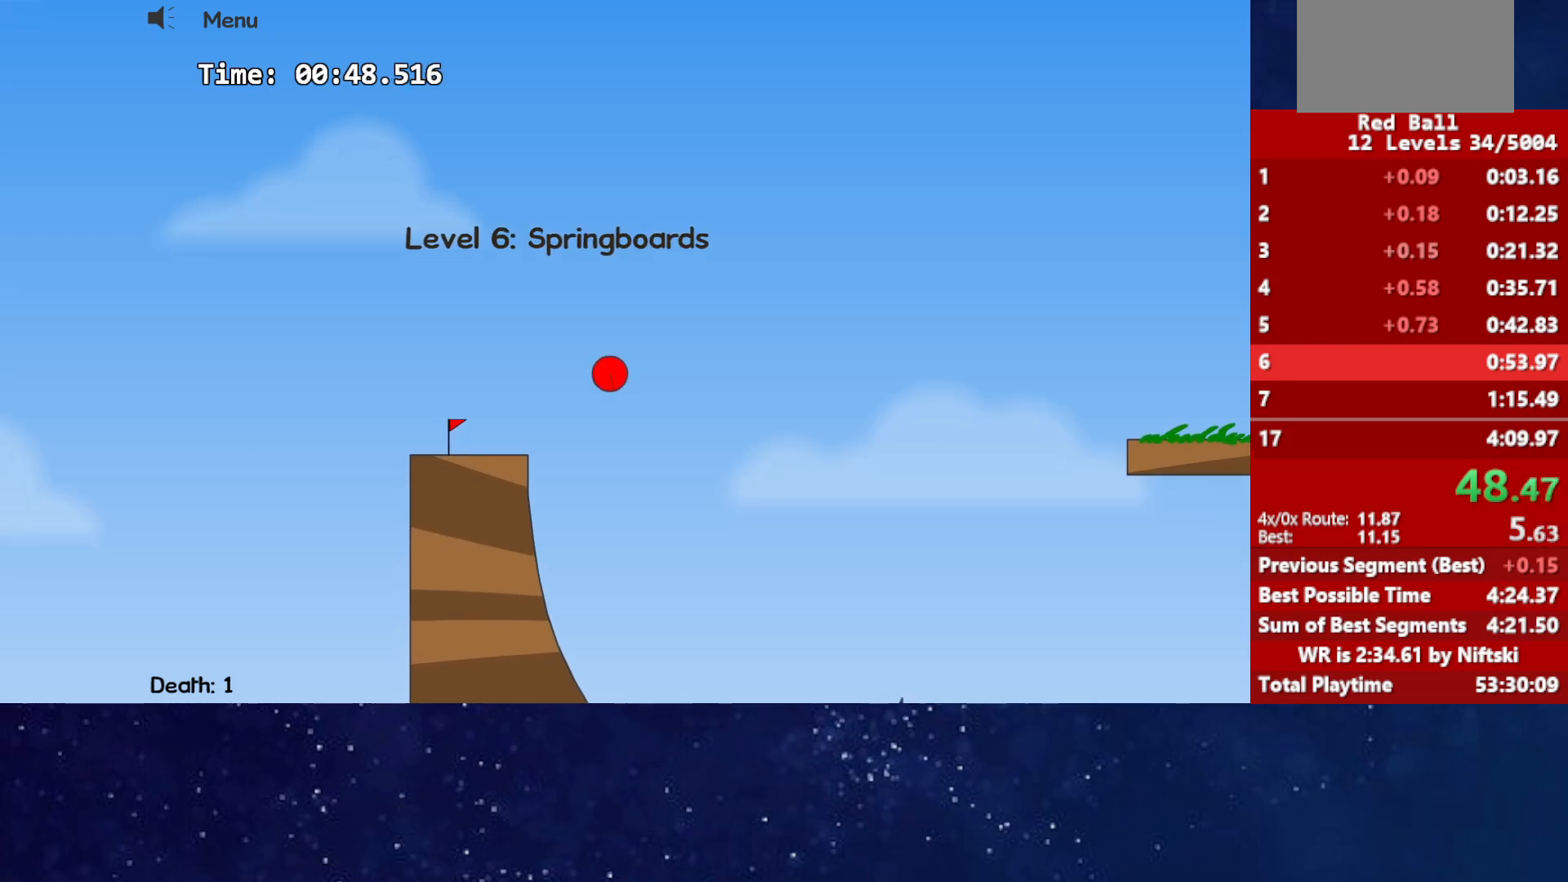
{"keys": [], "events": [[200, "left", "up"], [200, "up", "up"]]}
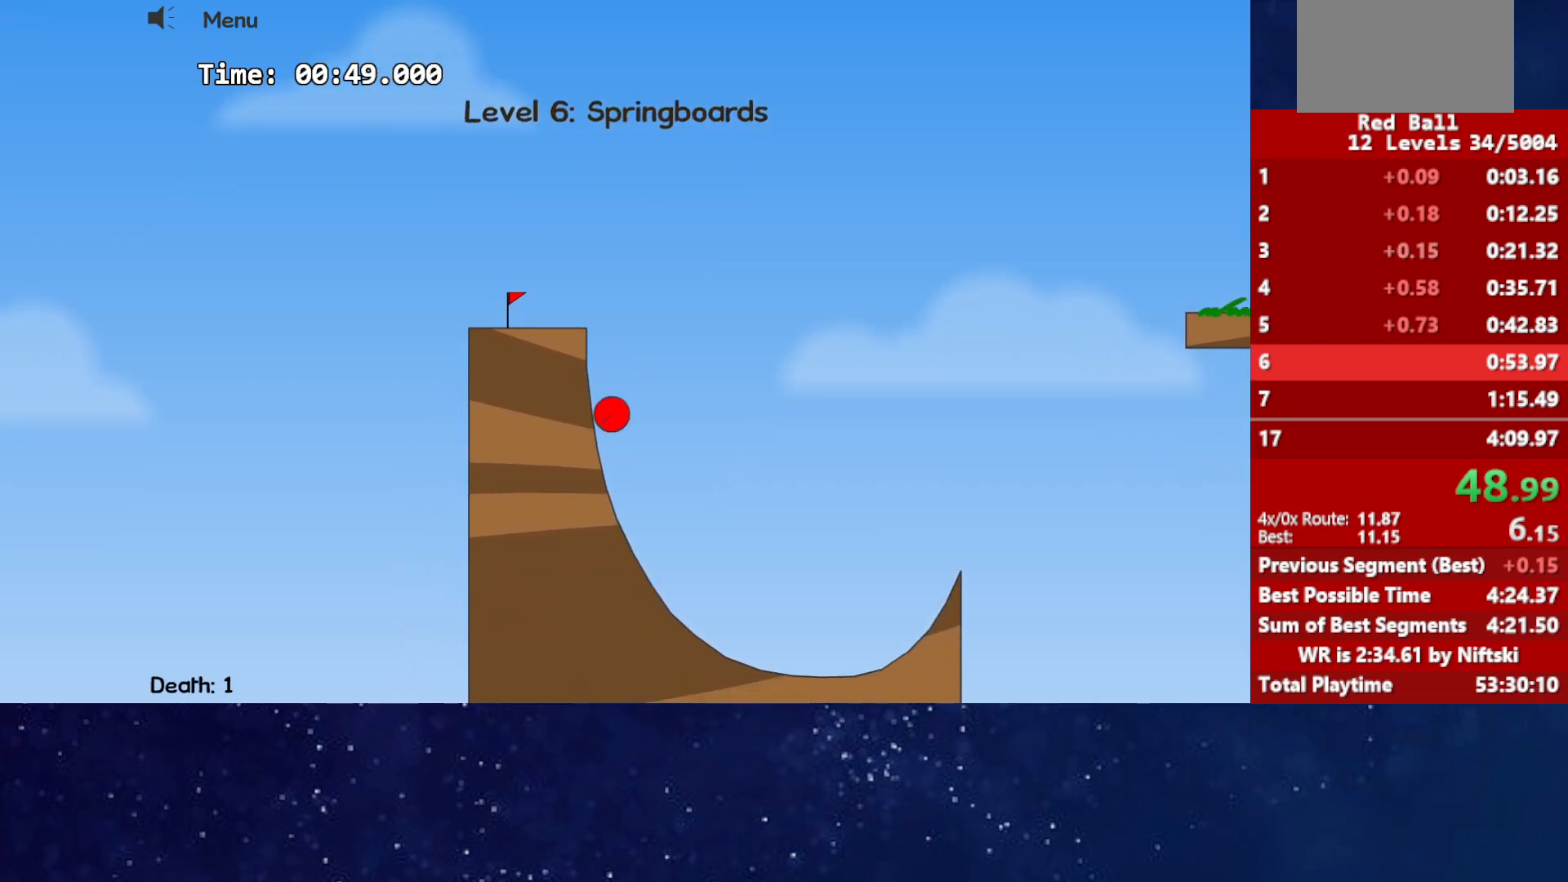
{"keys": [], "events": []}
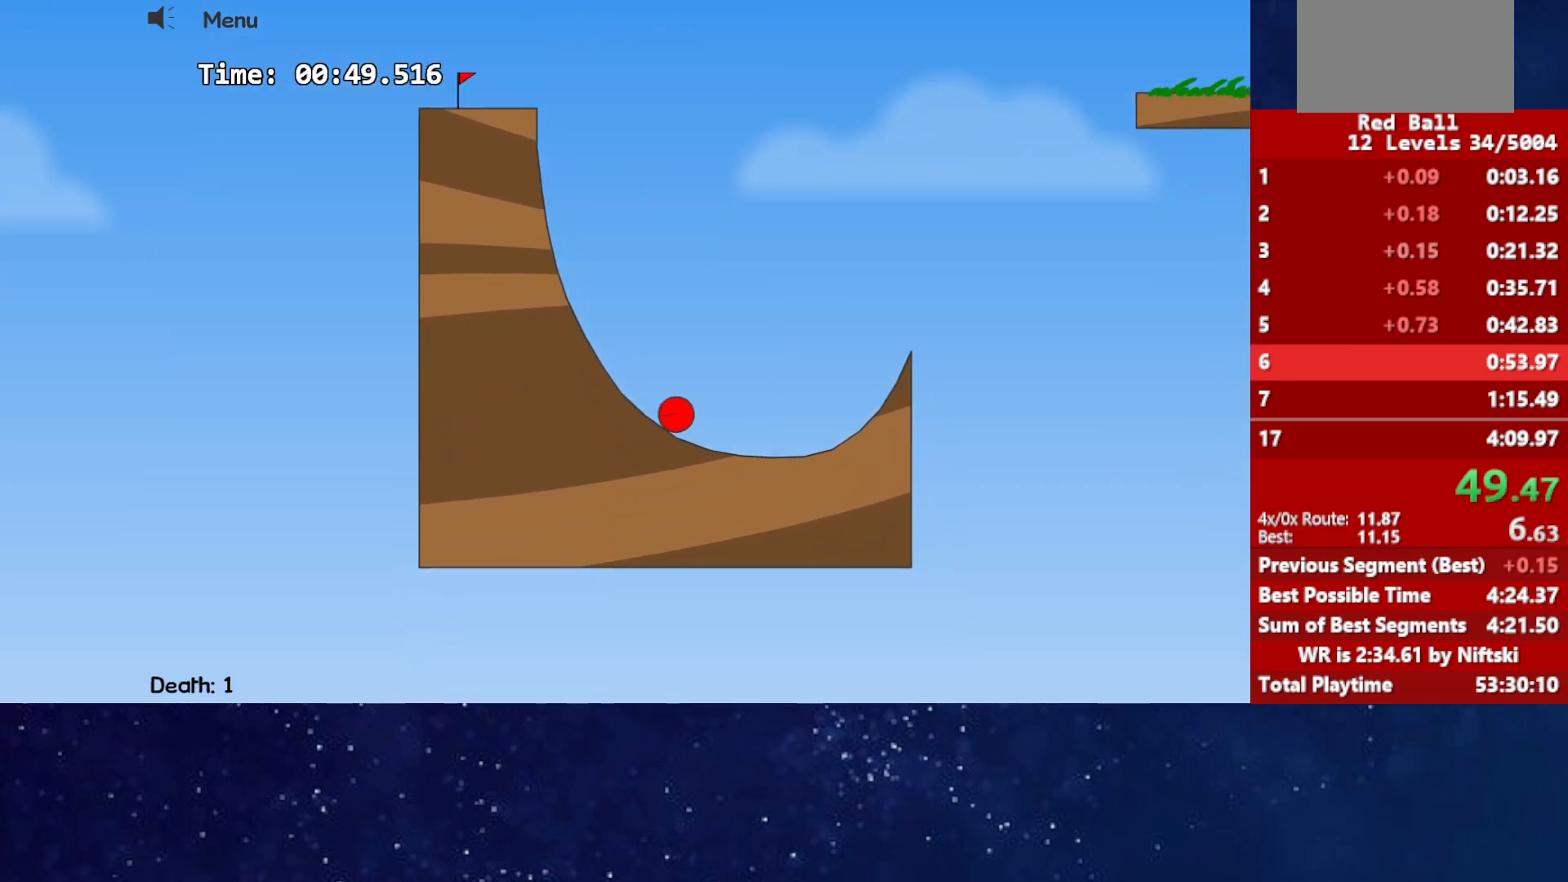
{"keys": ["up"], "events": [[217, "up", "down"]]}
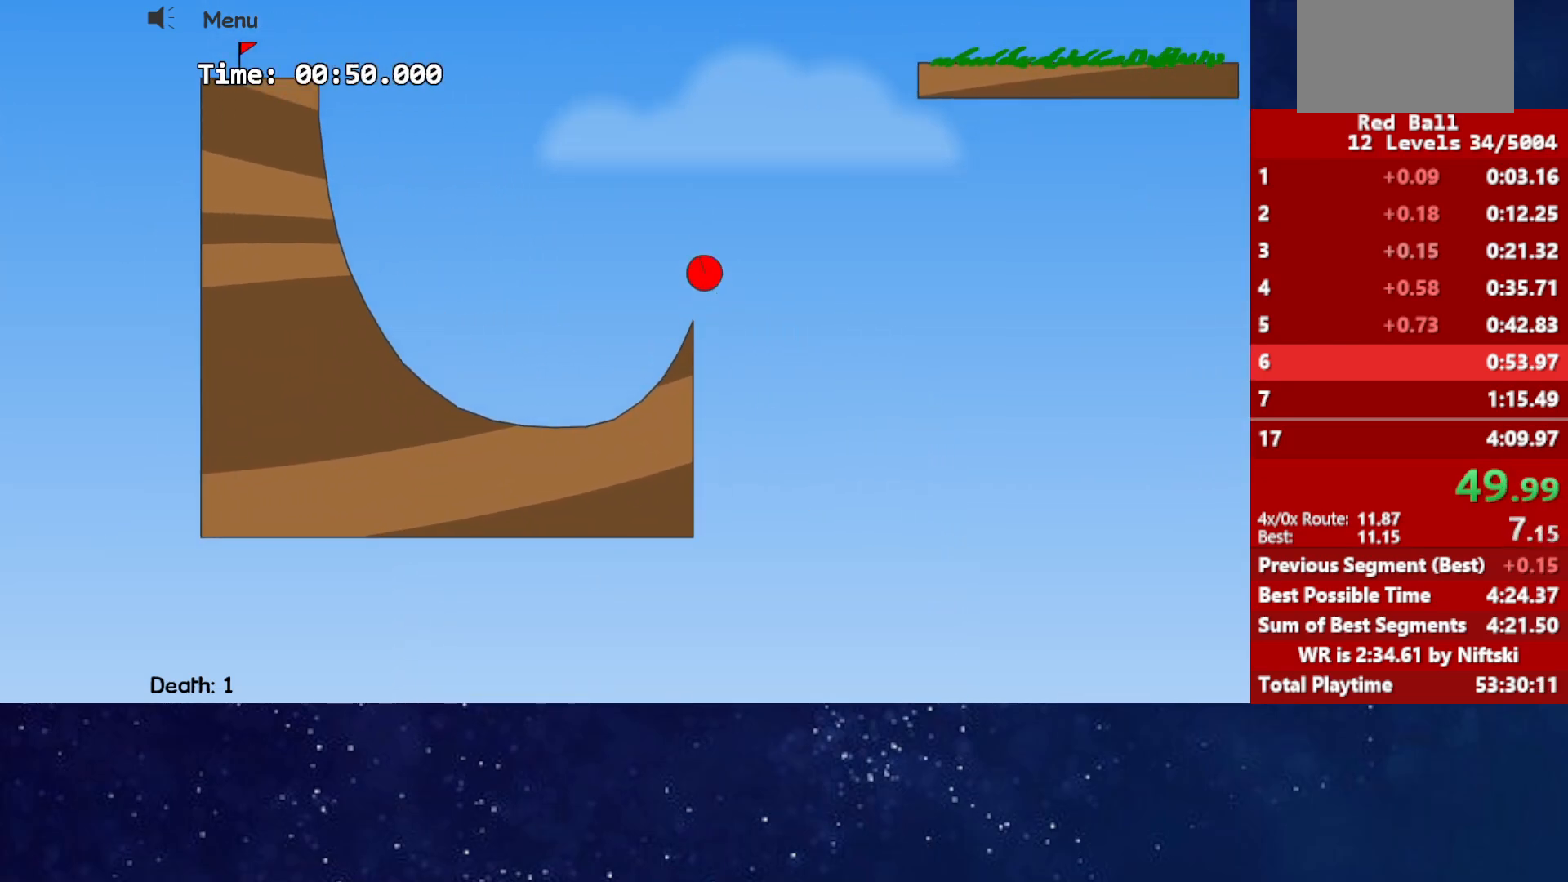
{"keys": ["up"], "events": []}
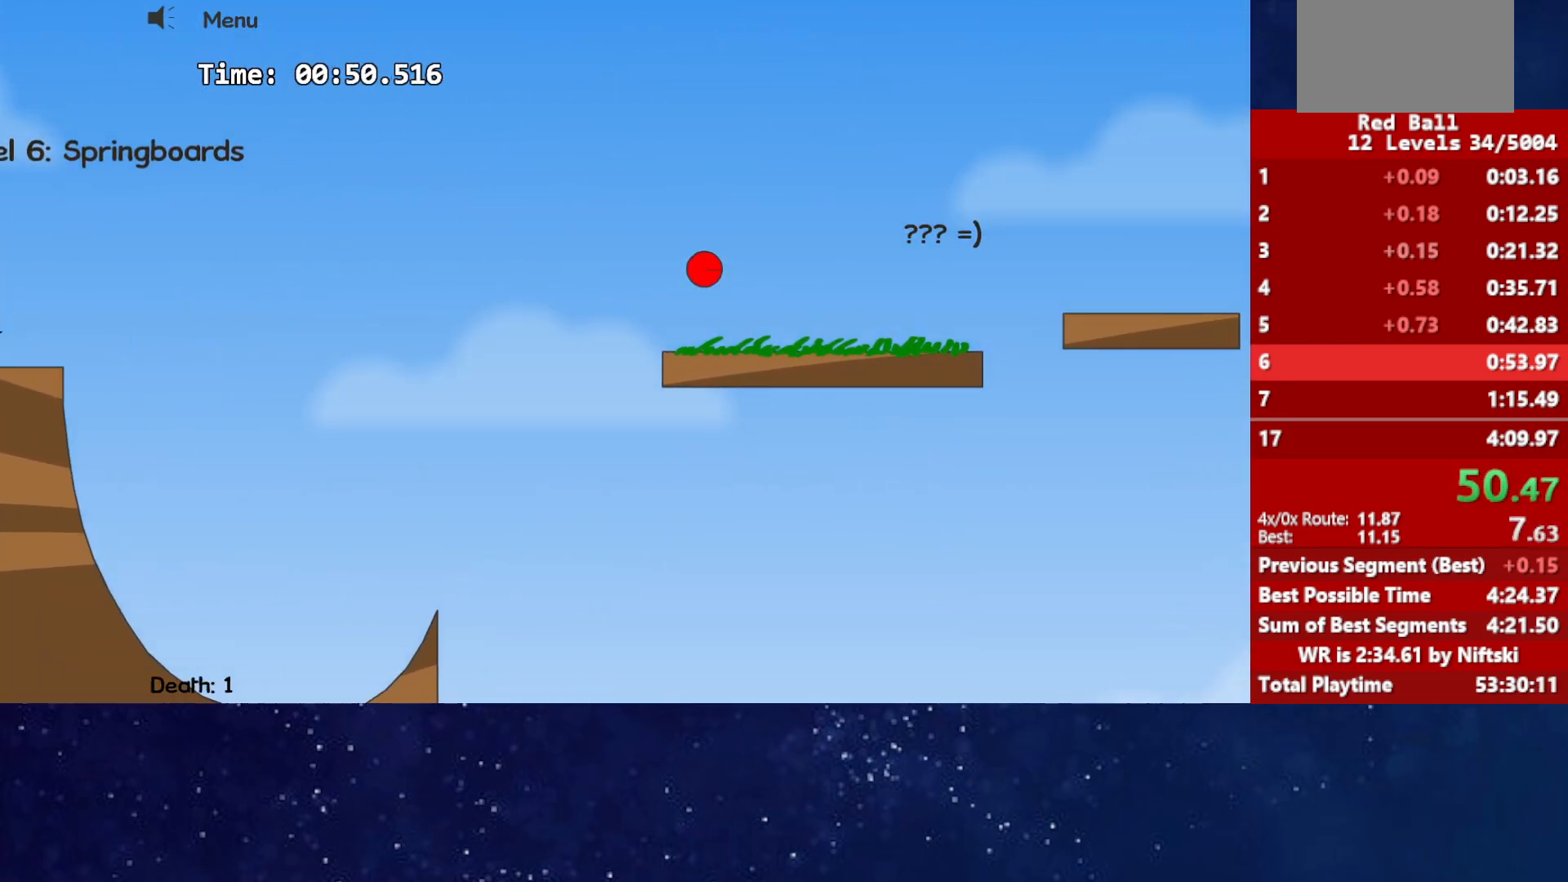
{"keys": ["up"], "events": []}
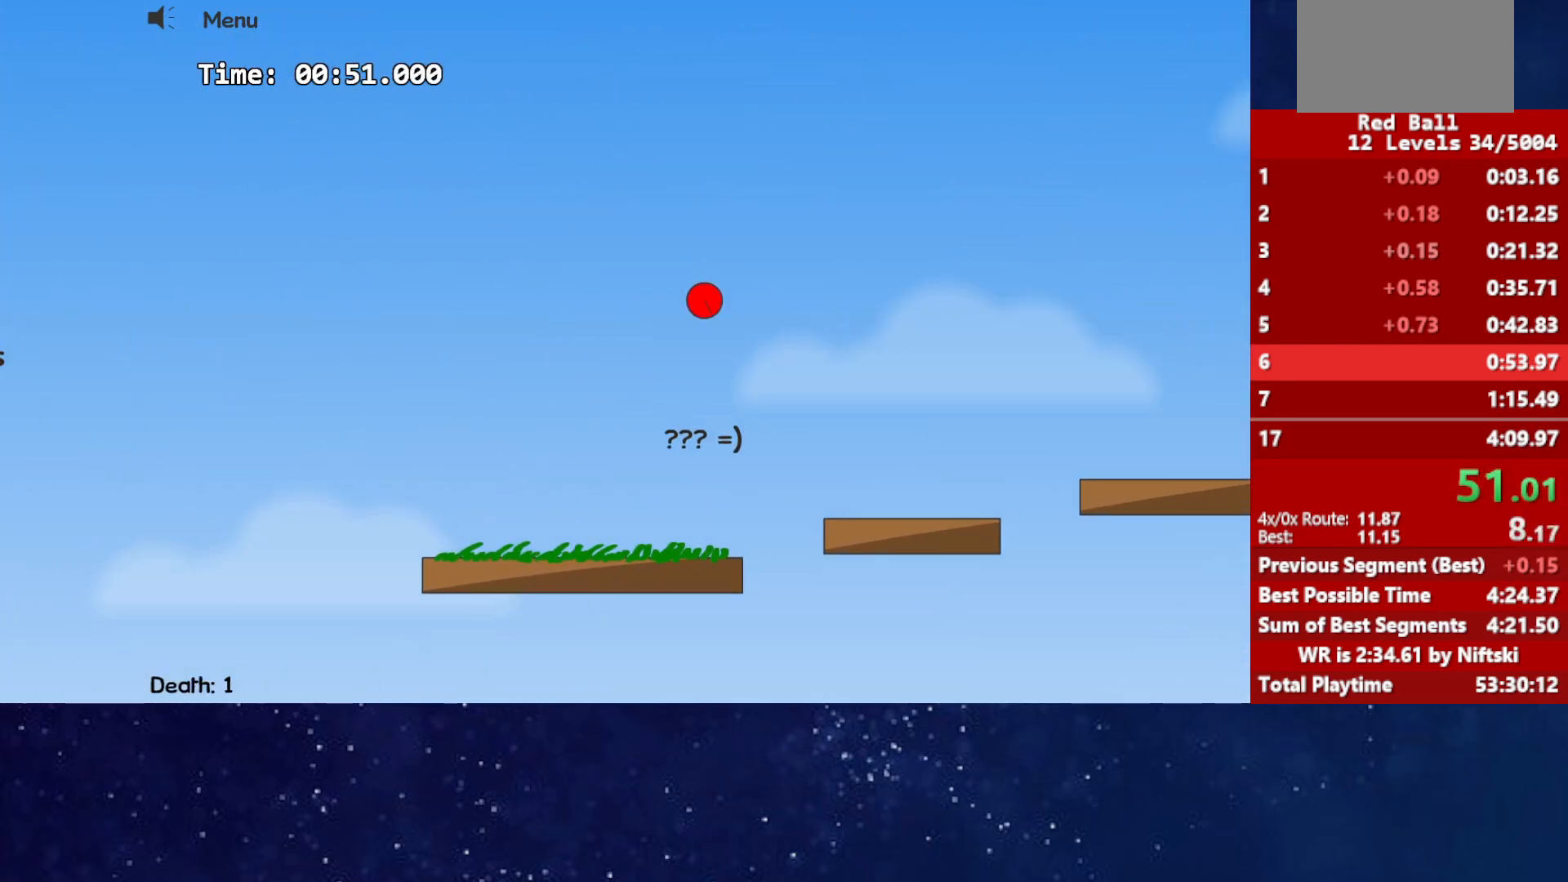
{"keys": [], "events": [[167, "up", "up"]]}
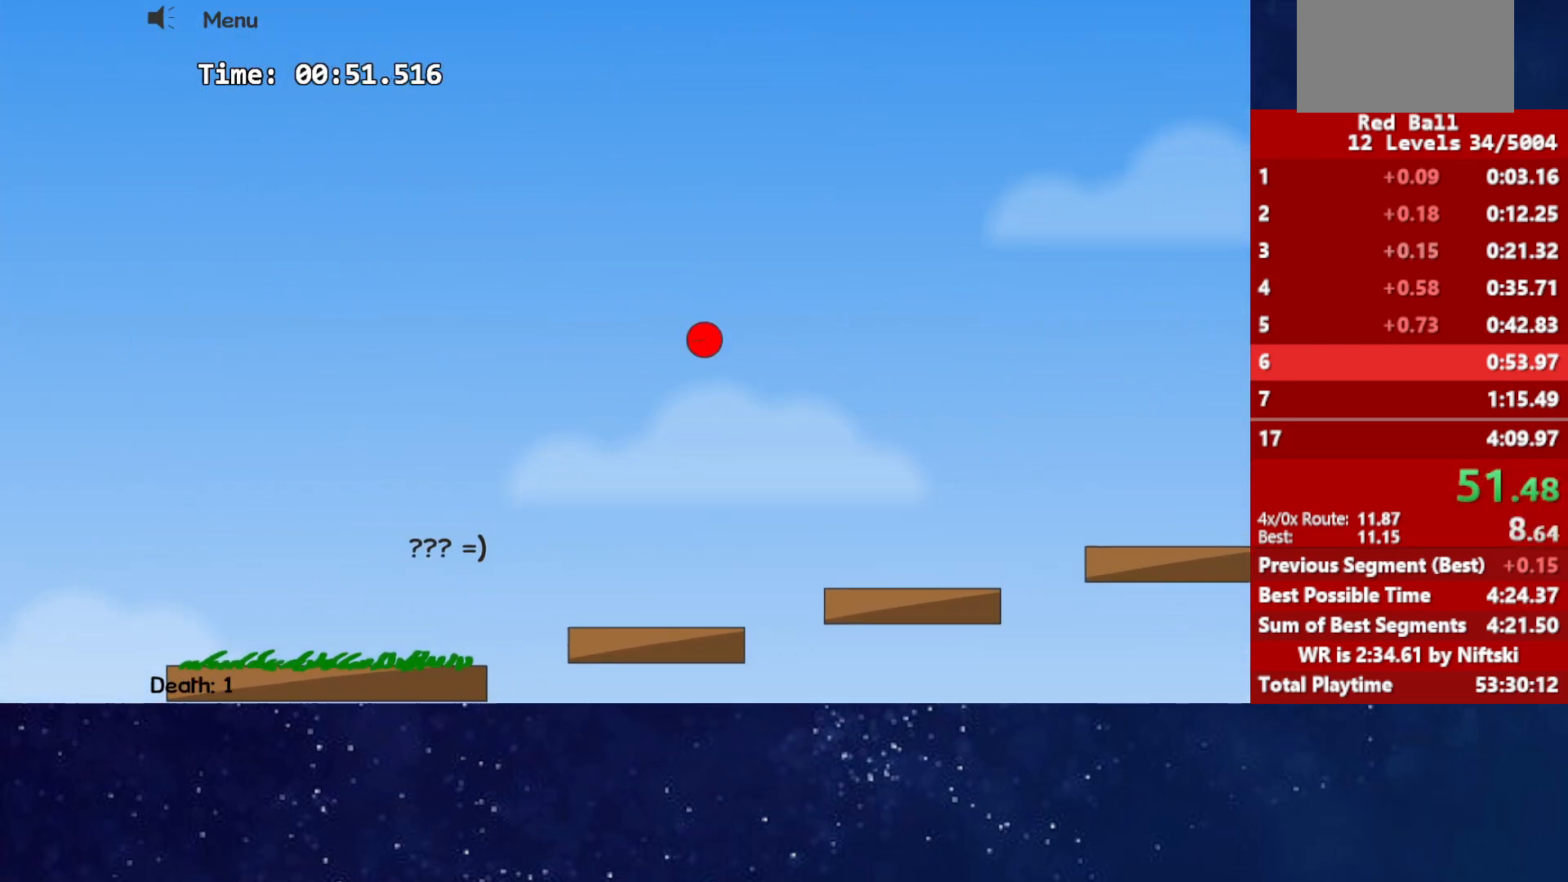
{"keys": ["up"], "events": [[400, "up", "down"]]}
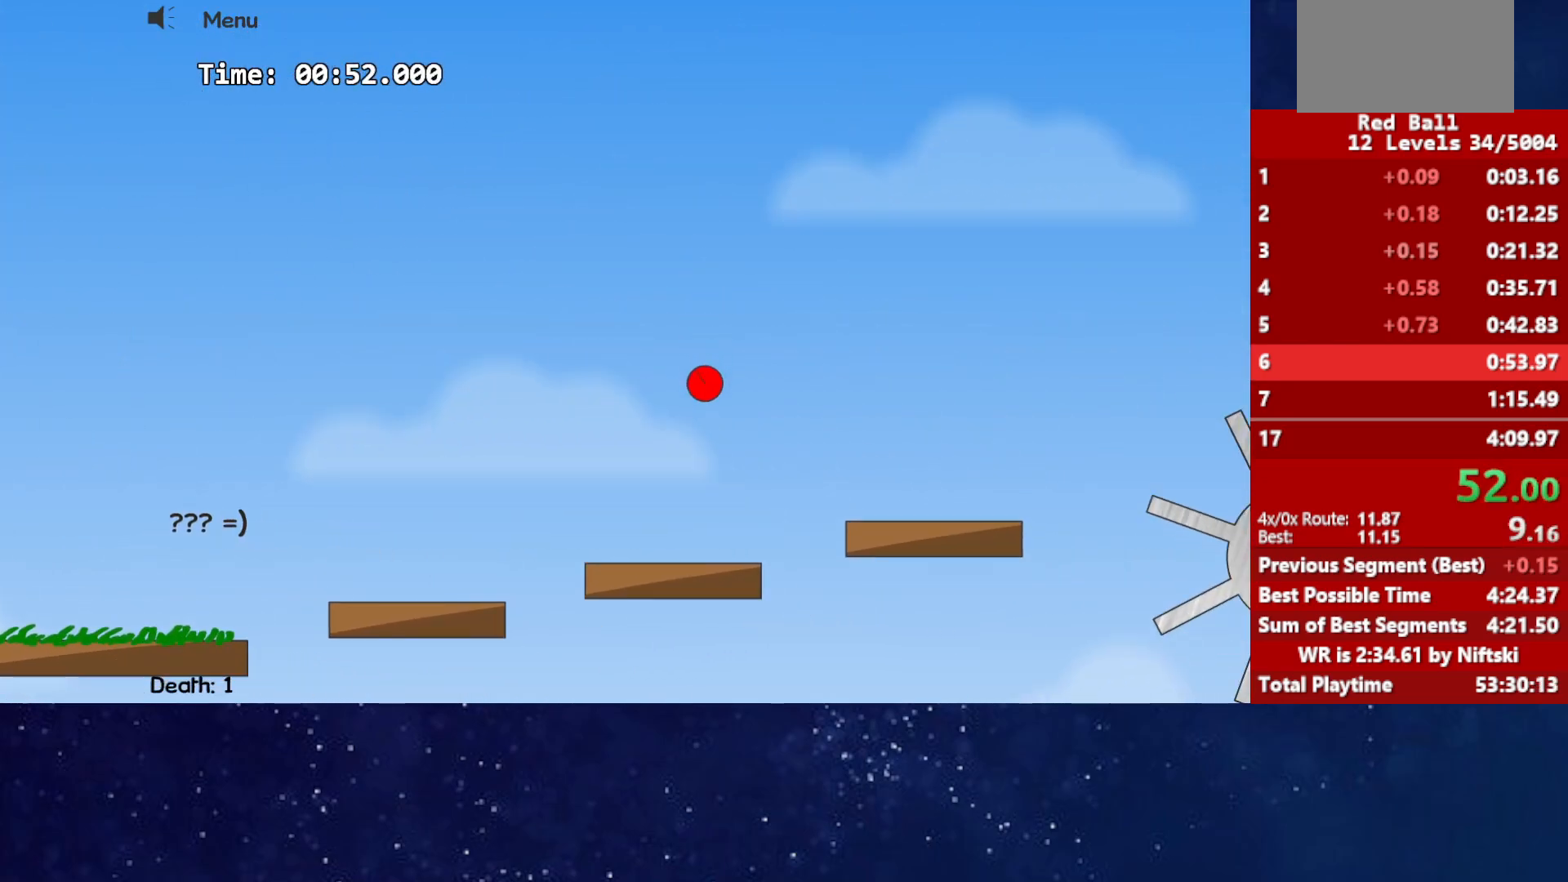
{"keys": [], "events": [[333, "up", "up"]]}